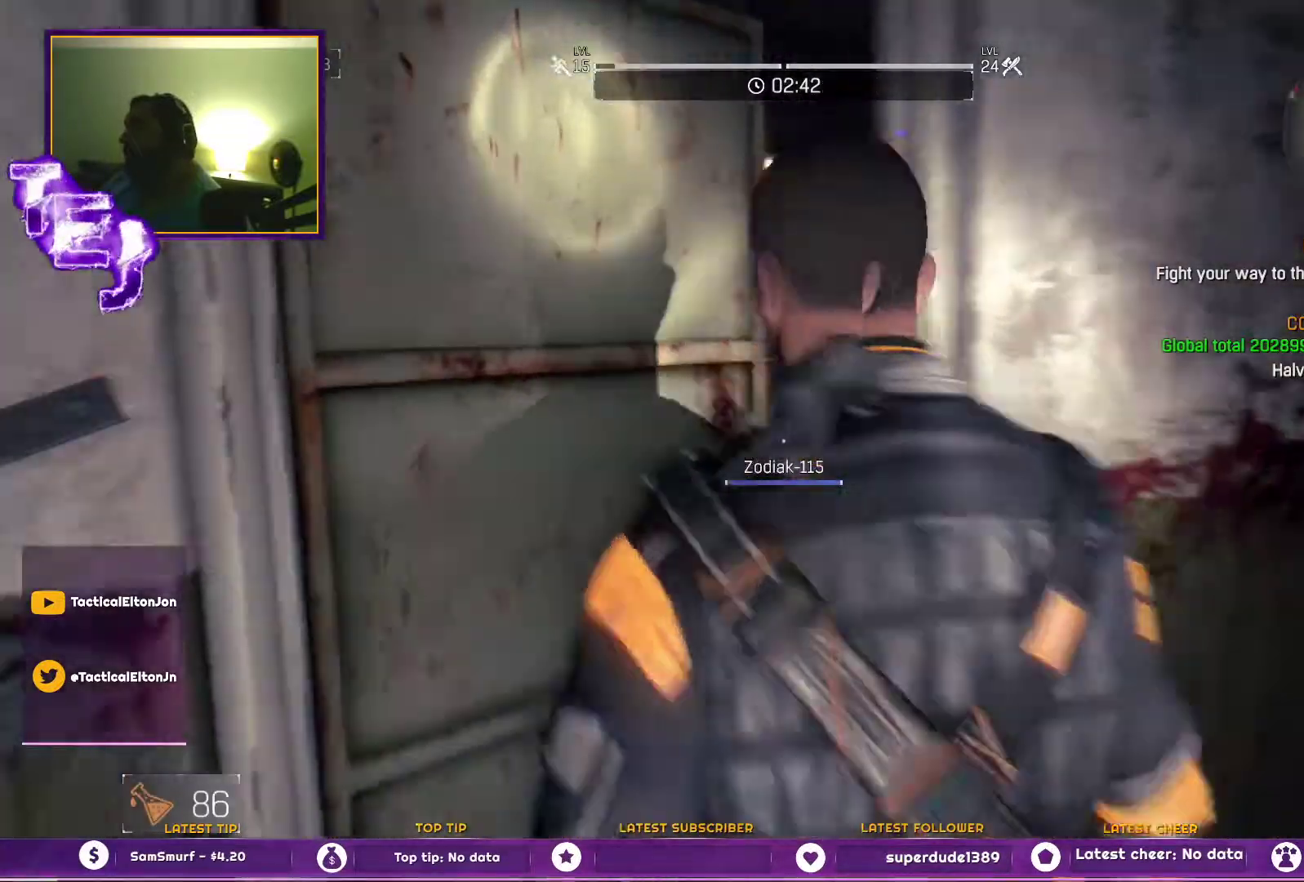
Gameplay with a controller (PlayStation layout); each line is a JSON object with the inputs held at the frame after it. "events" lists button and stick changes between this image and that frame as [ms after this image, input, new state], when the widget could be followed in between.
{"buttons": [], "left_stick": "up", "right_stick": "center", "events": [[17, "left_stick", "center"], [283, "left_stick", "up"]]}
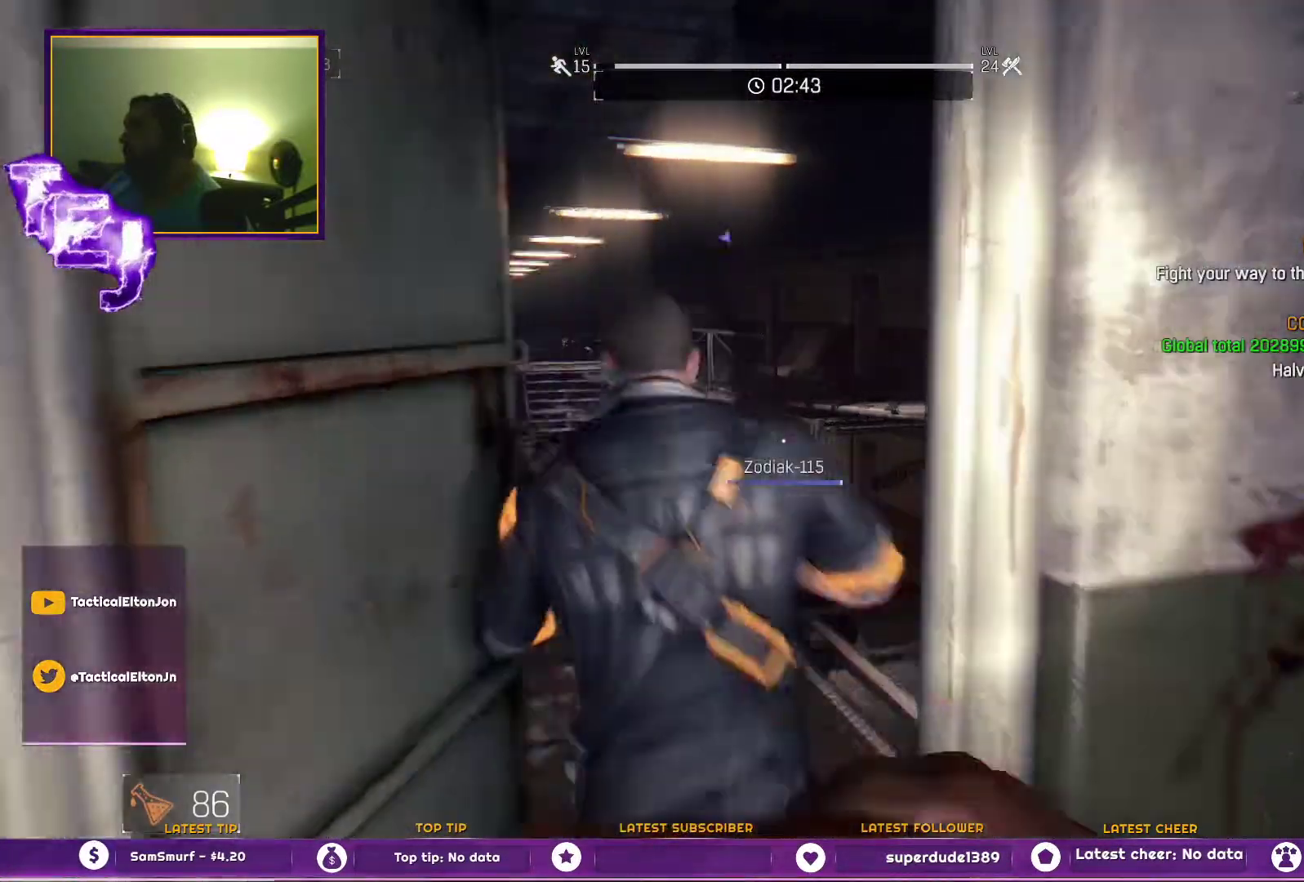
{"buttons": [], "left_stick": "up", "right_stick": "center", "events": [[317, "right_stick", "down"], [500, "right_stick", "center"]]}
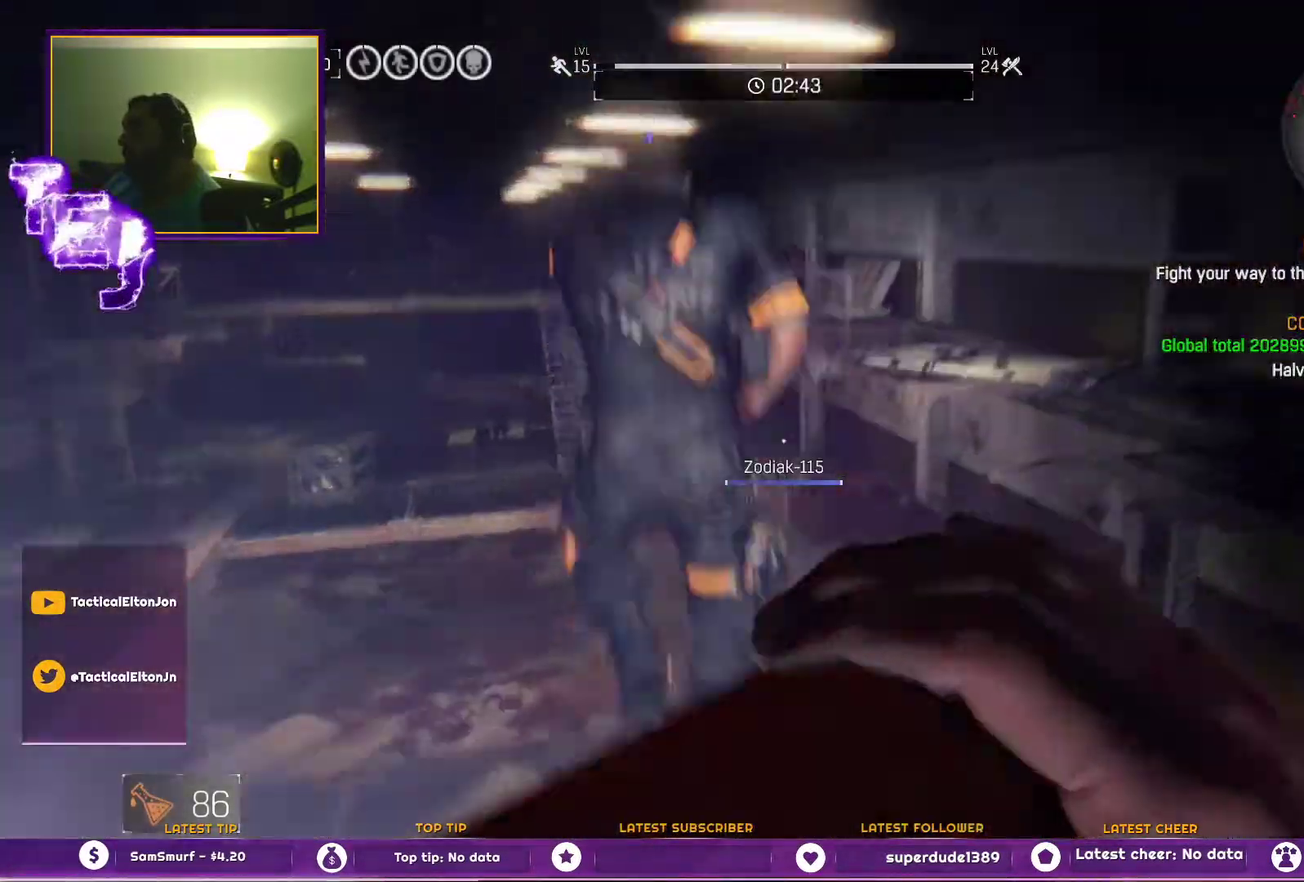
{"buttons": ["DPAD_LEFT"], "left_stick": "center", "right_stick": "center", "events": [[83, "left_stick", "center"], [183, "DPAD_LEFT", "down"]]}
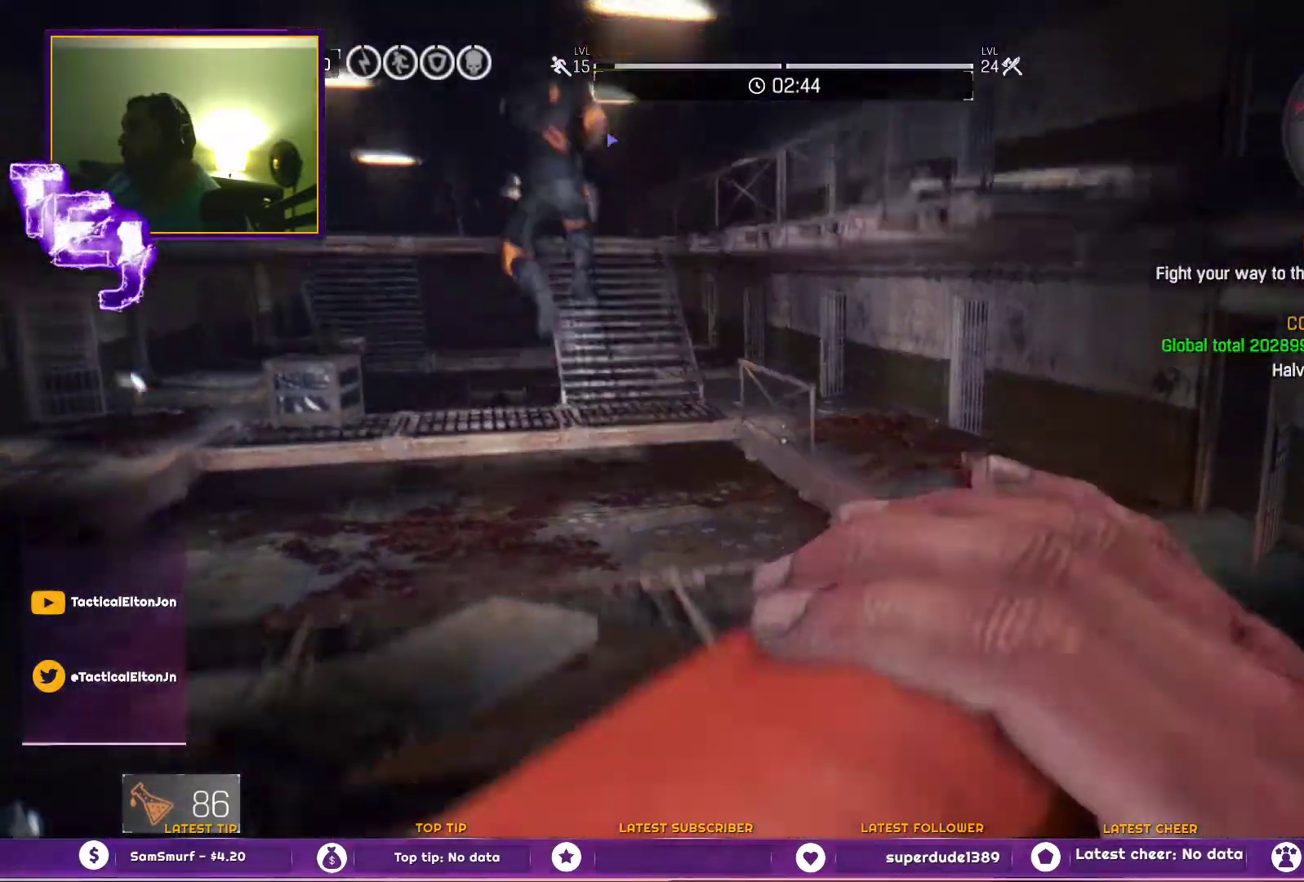
{"buttons": [], "left_stick": "up", "right_stick": "center", "events": [[17, "right_stick", "left"], [217, "DPAD_LEFT", "up"], [250, "right_stick", "center"], [417, "left_stick", "up"]]}
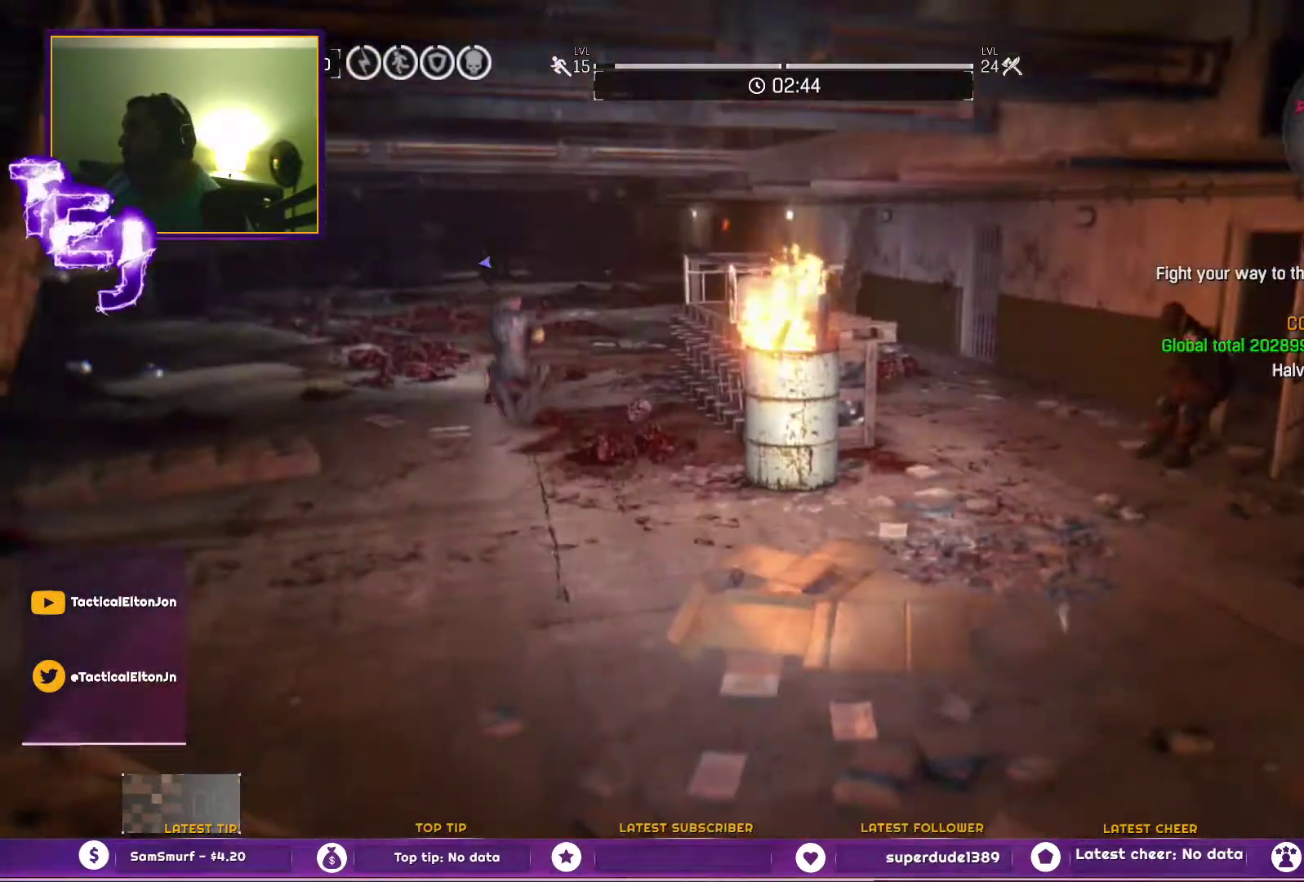
{"buttons": ["L2"], "left_stick": "up", "right_stick": "center", "events": [[333, "L2", "down"]]}
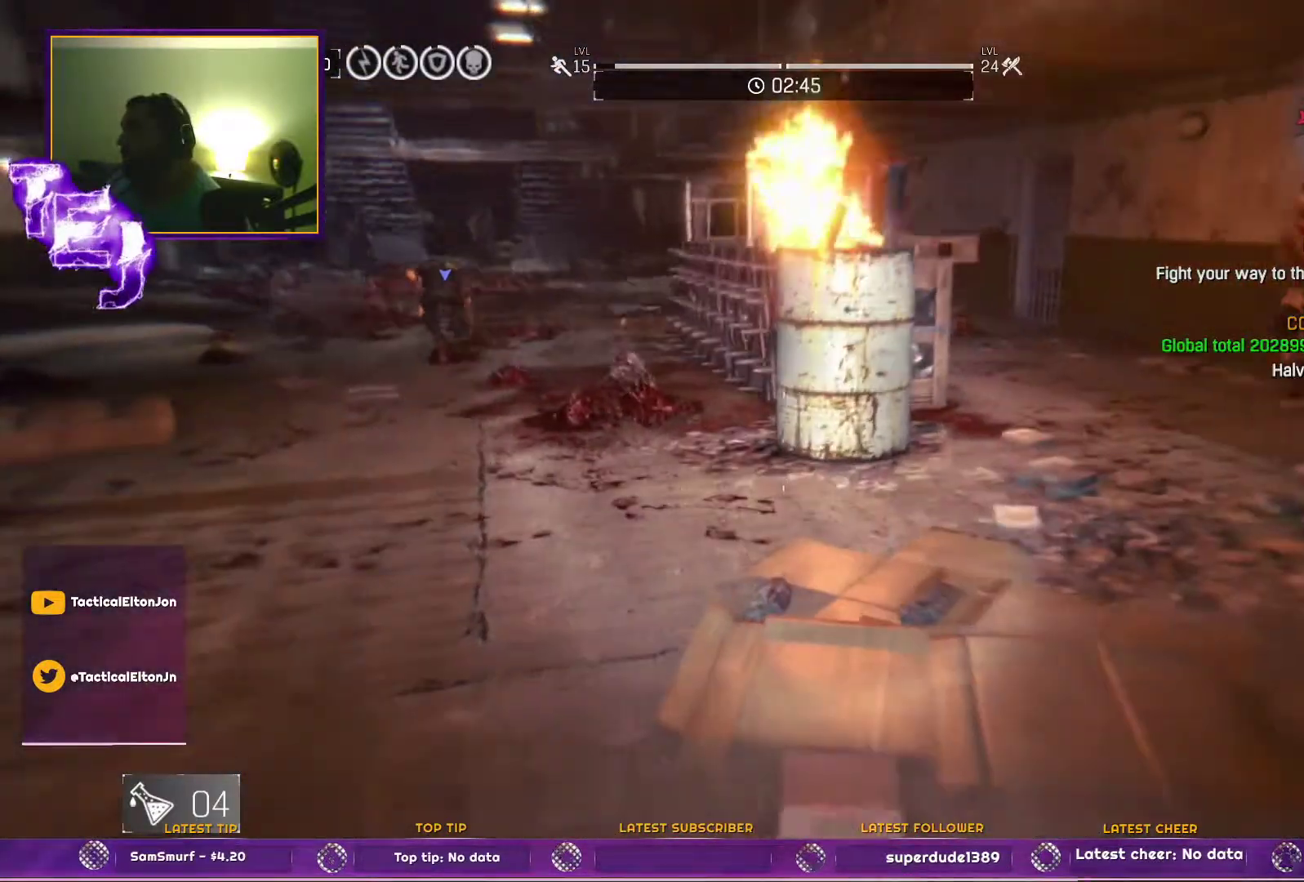
{"buttons": [], "left_stick": "up", "right_stick": "center", "events": [[33, "L2", "up"], [133, "right_stick", "left"], [217, "right_stick", "center"]]}
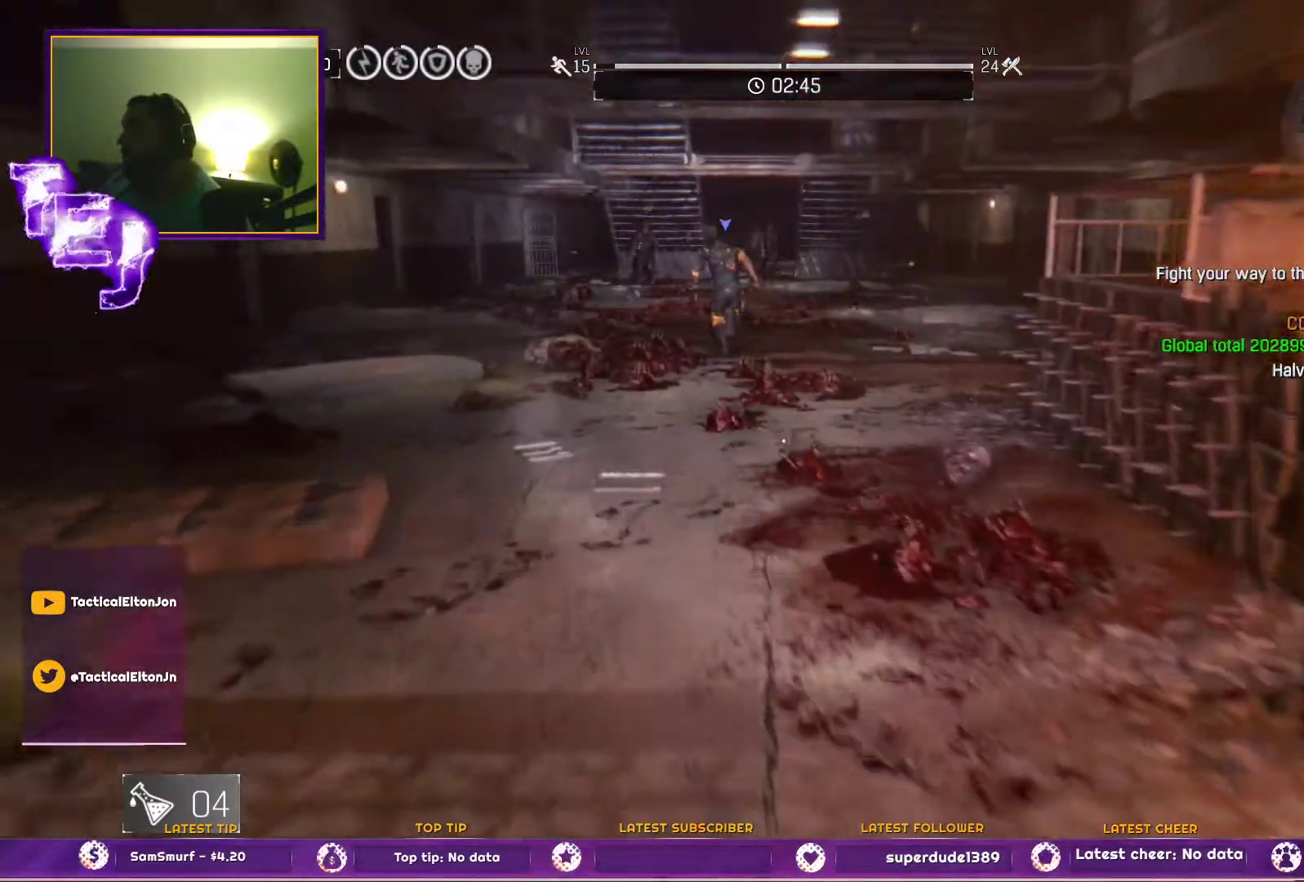
{"buttons": [], "left_stick": "up", "right_stick": "center", "events": [[67, "right_stick", "up"], [217, "right_stick", "center"]]}
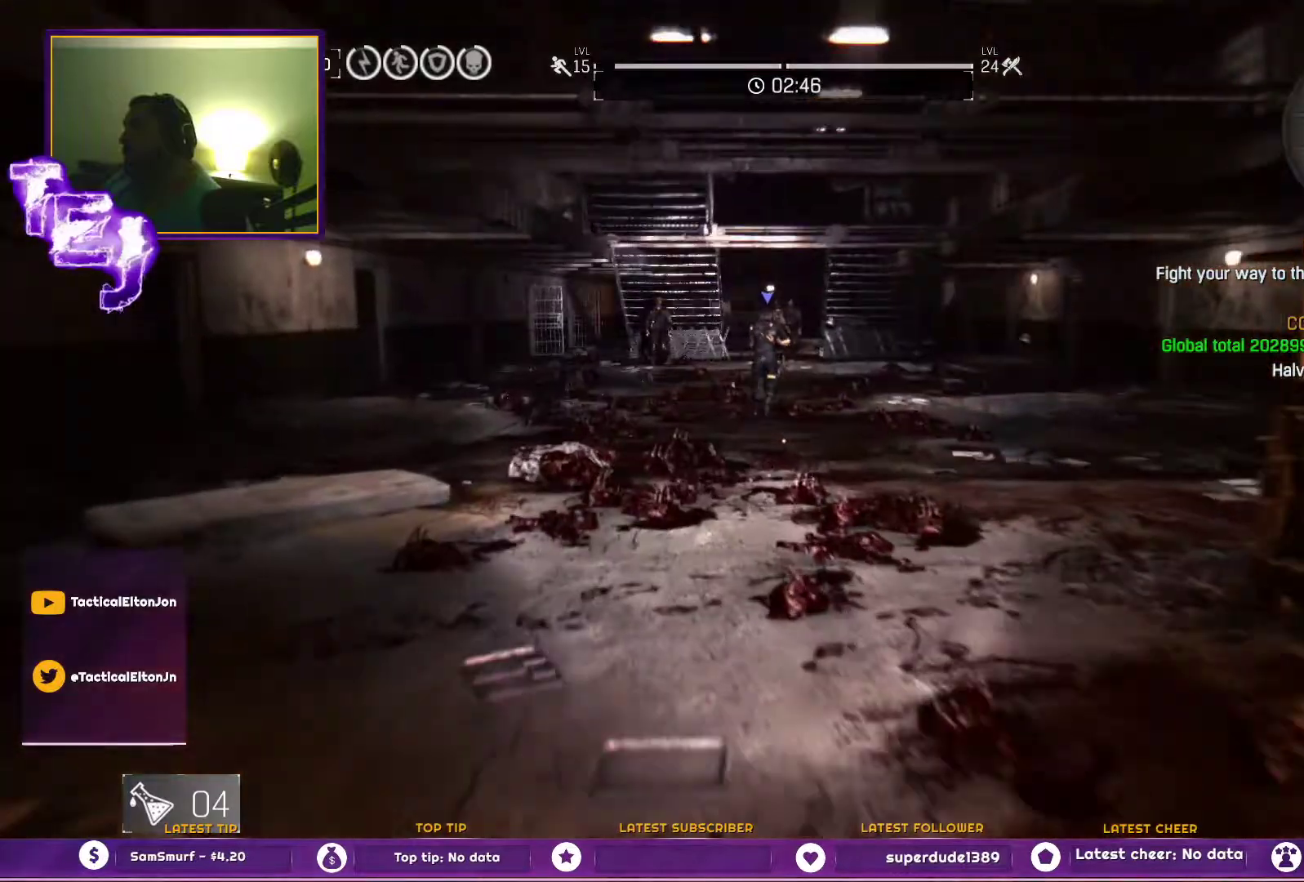
{"buttons": [], "left_stick": "up", "right_stick": "center", "events": []}
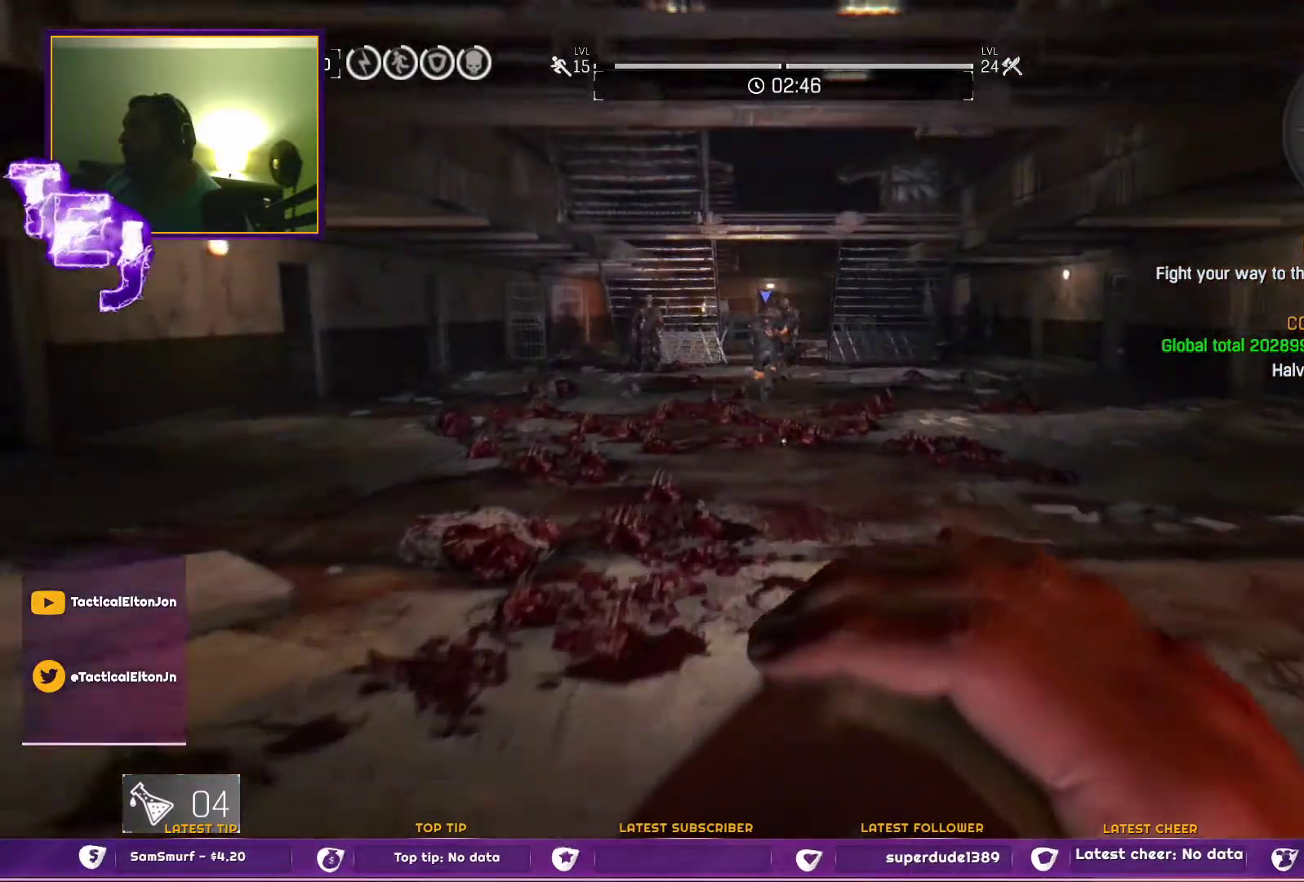
{"buttons": [], "left_stick": "up", "right_stick": "center", "events": []}
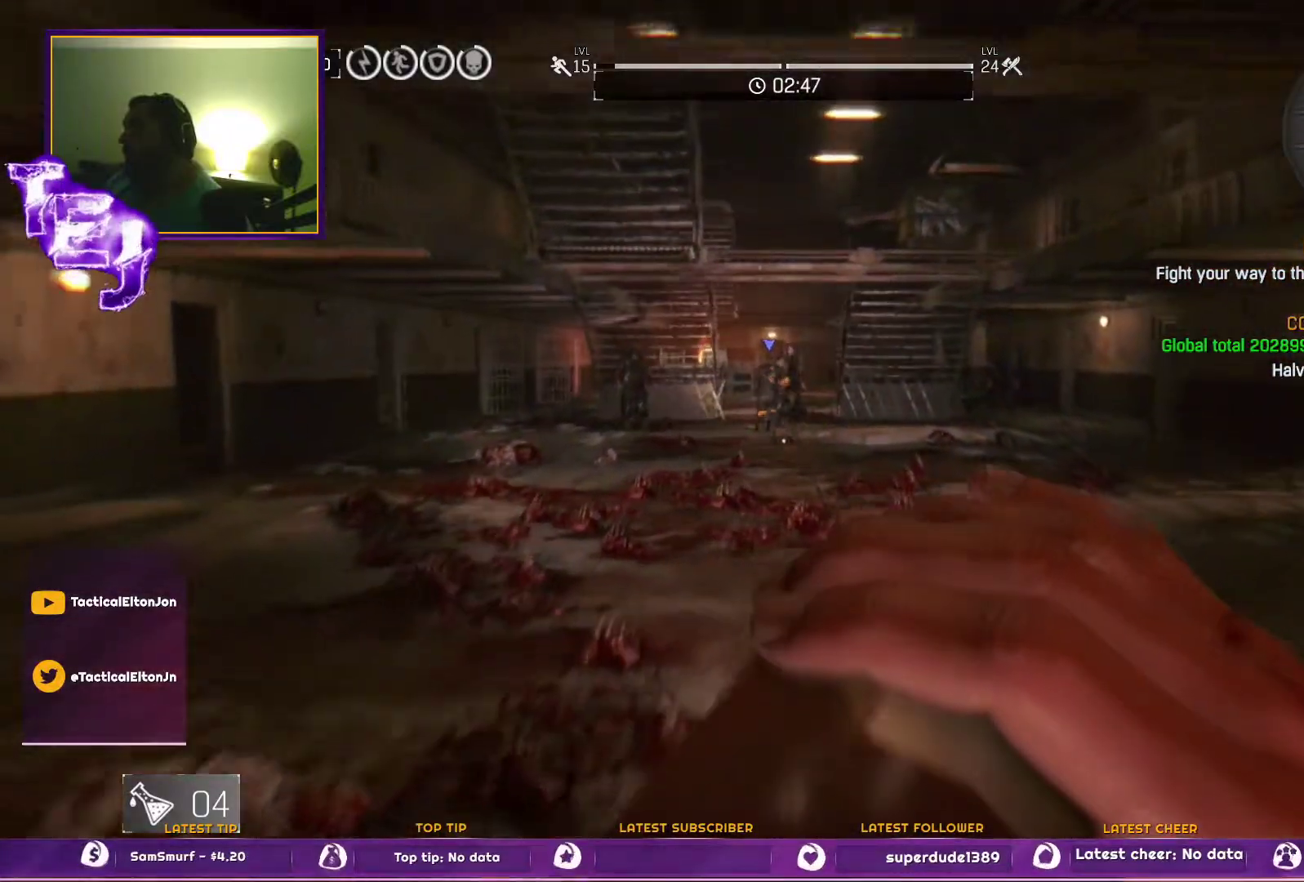
{"buttons": ["L3"], "left_stick": "up", "right_stick": "center", "events": [[367, "L3", "down"]]}
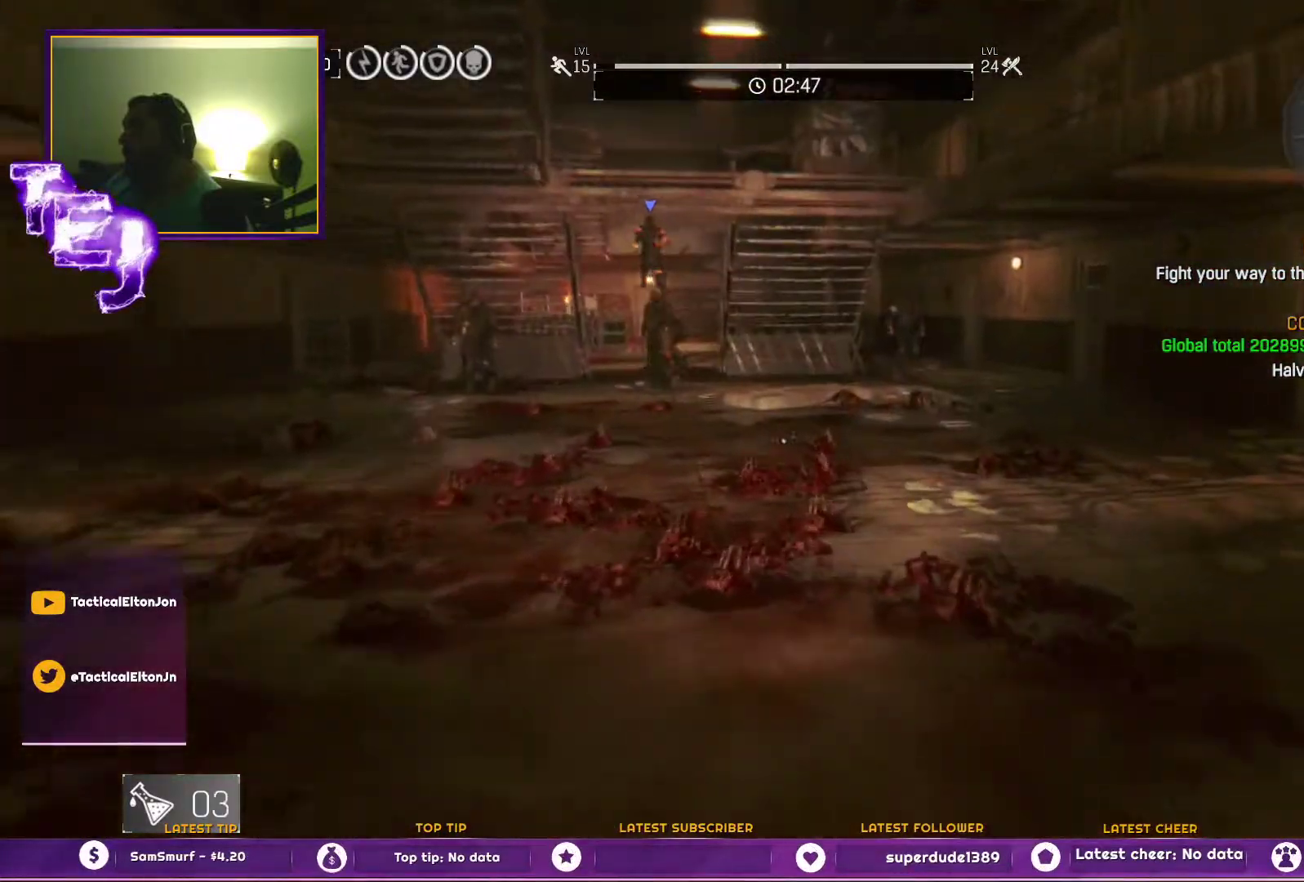
{"buttons": [], "left_stick": "up", "right_stick": "right", "events": [[33, "L3", "up"], [367, "right_stick", "right"]]}
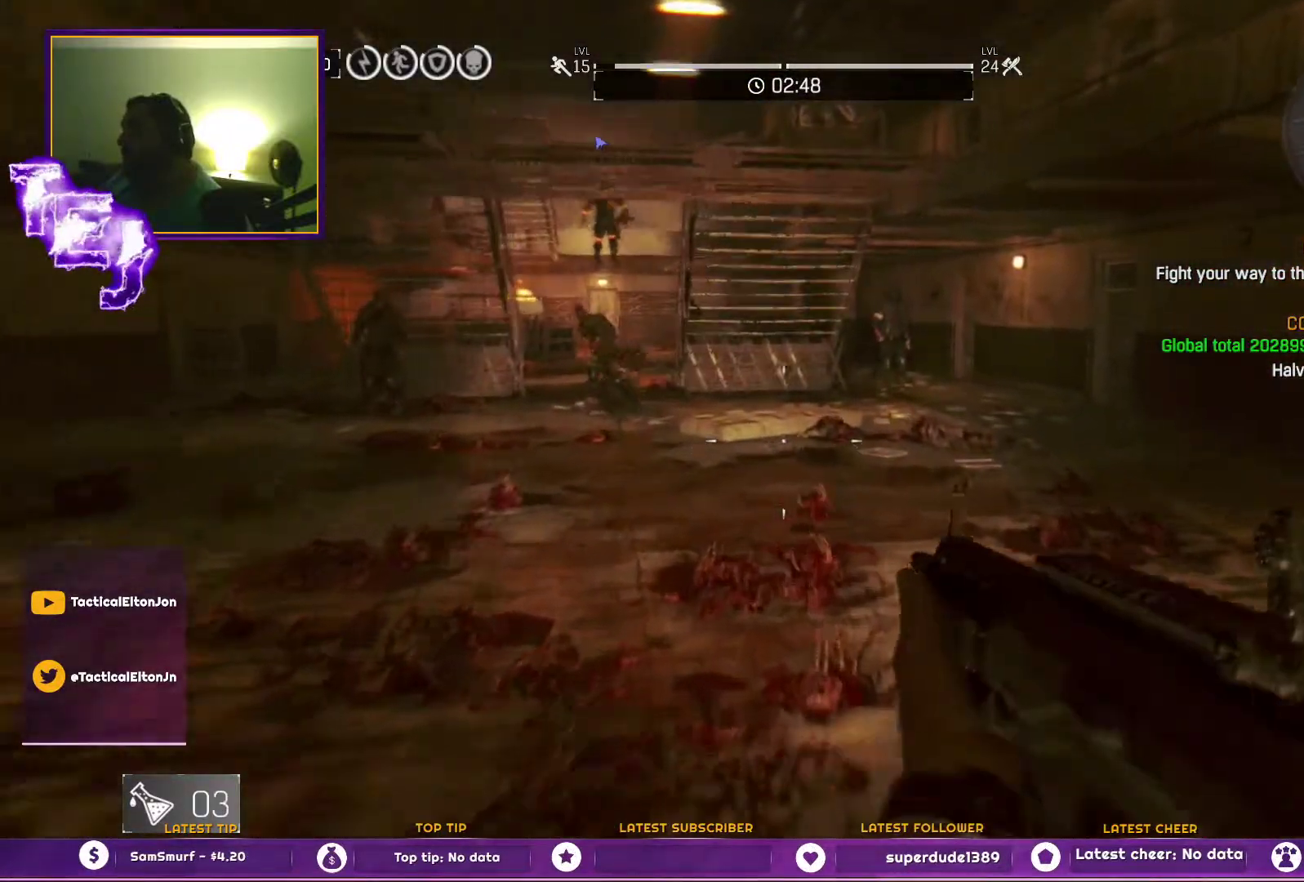
{"buttons": [], "left_stick": "up", "right_stick": "center", "events": [[33, "right_stick", "center"]]}
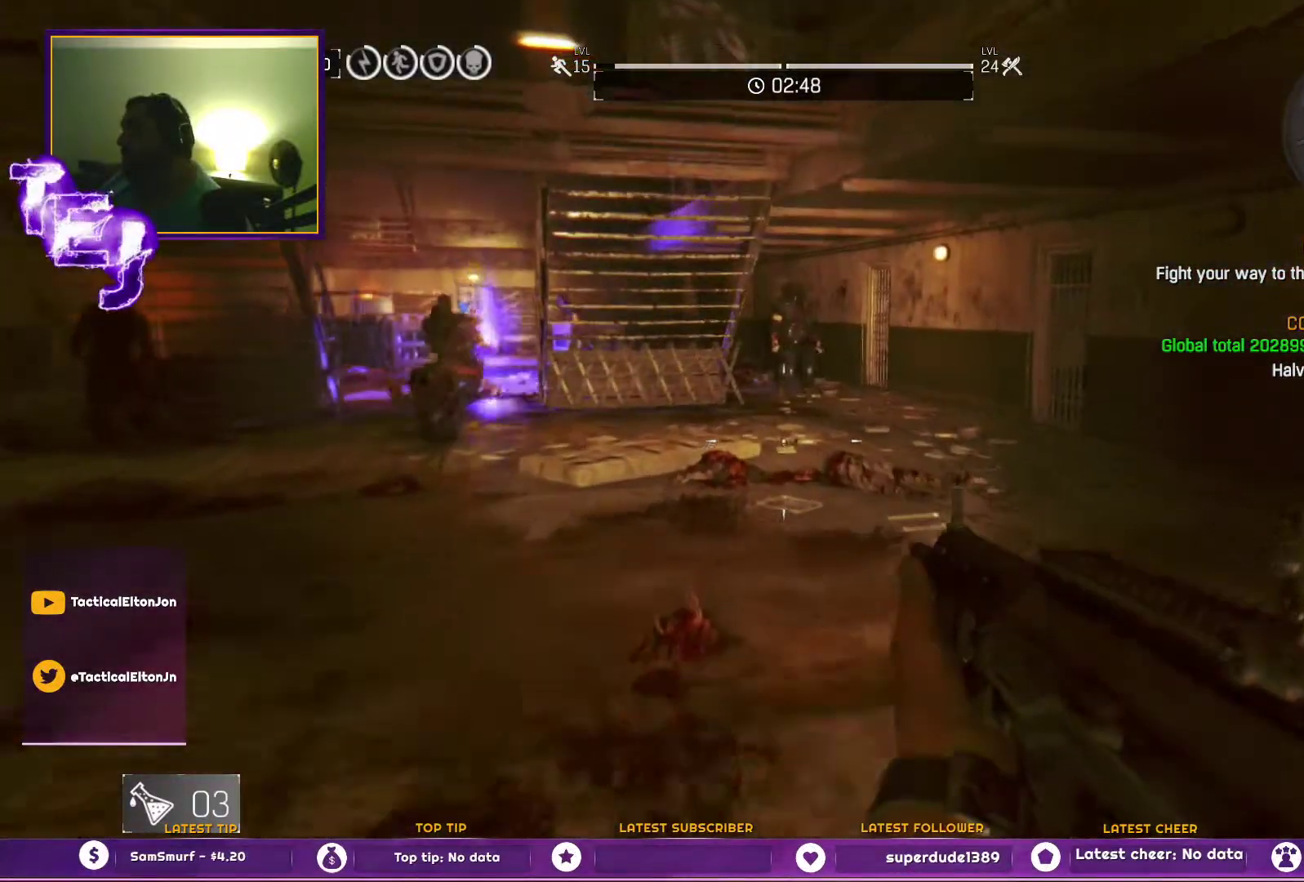
{"buttons": [], "left_stick": "up", "right_stick": "center", "events": [[133, "L3", "down"], [317, "L3", "up"]]}
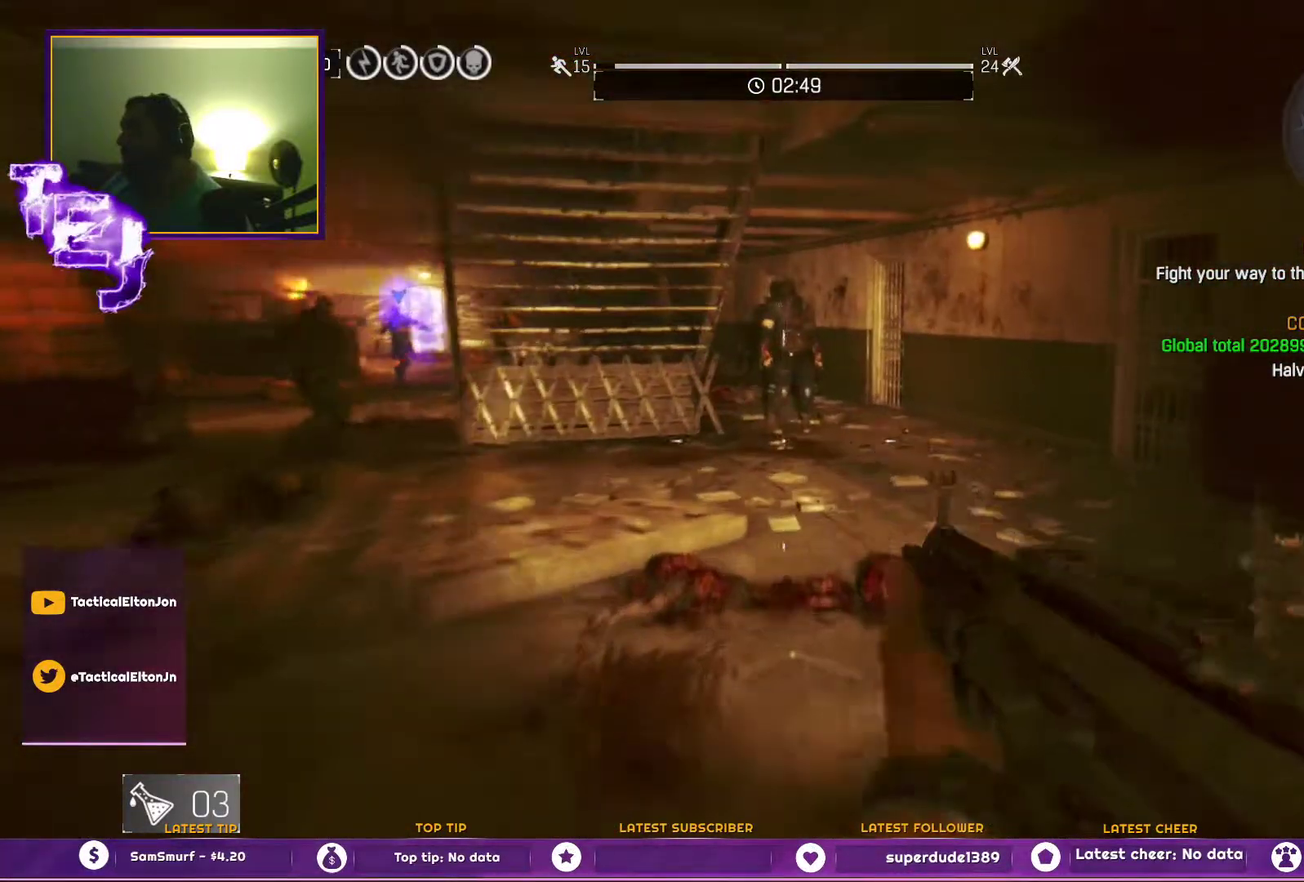
{"buttons": [], "left_stick": "up", "right_stick": "center", "events": []}
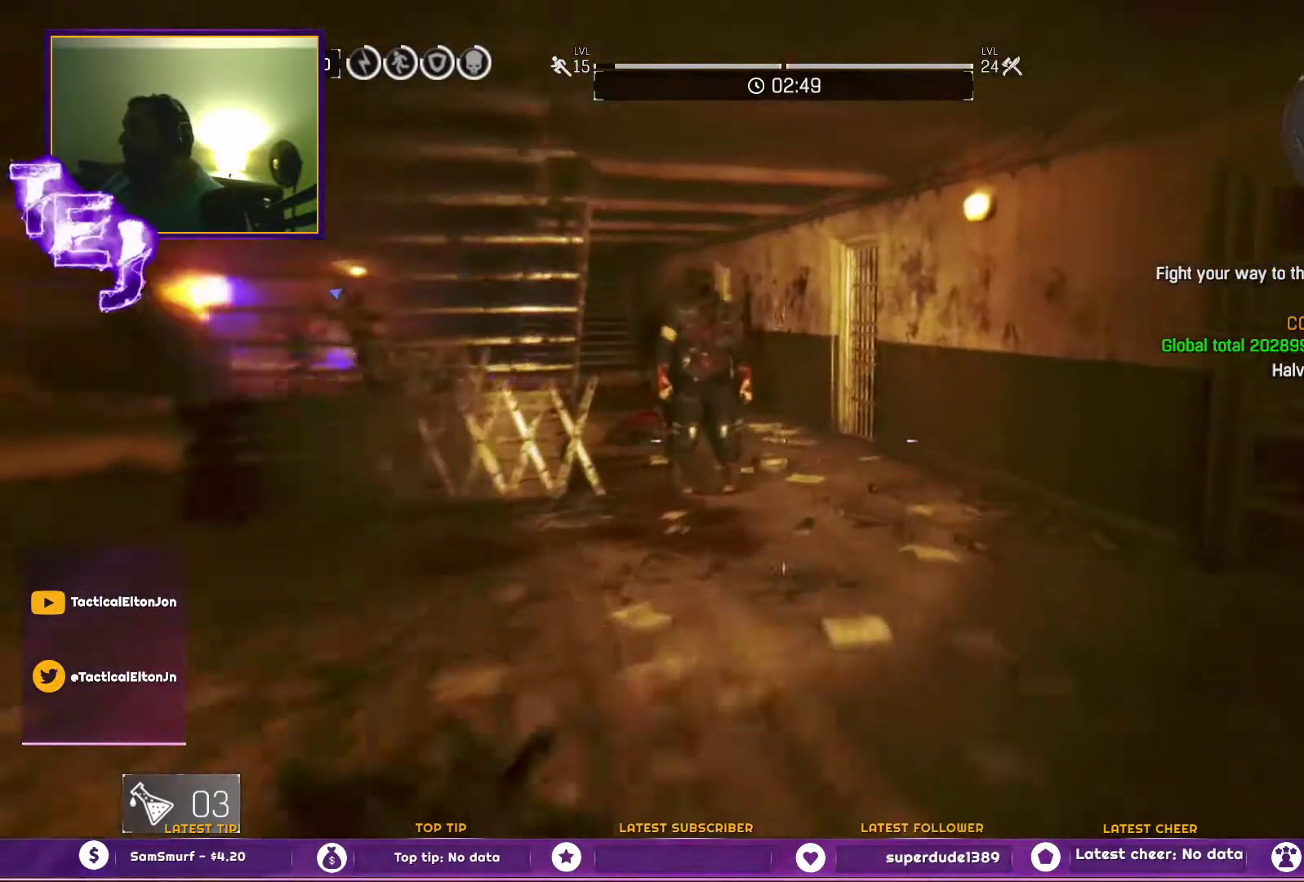
{"buttons": [], "left_stick": "up", "right_stick": "center", "events": []}
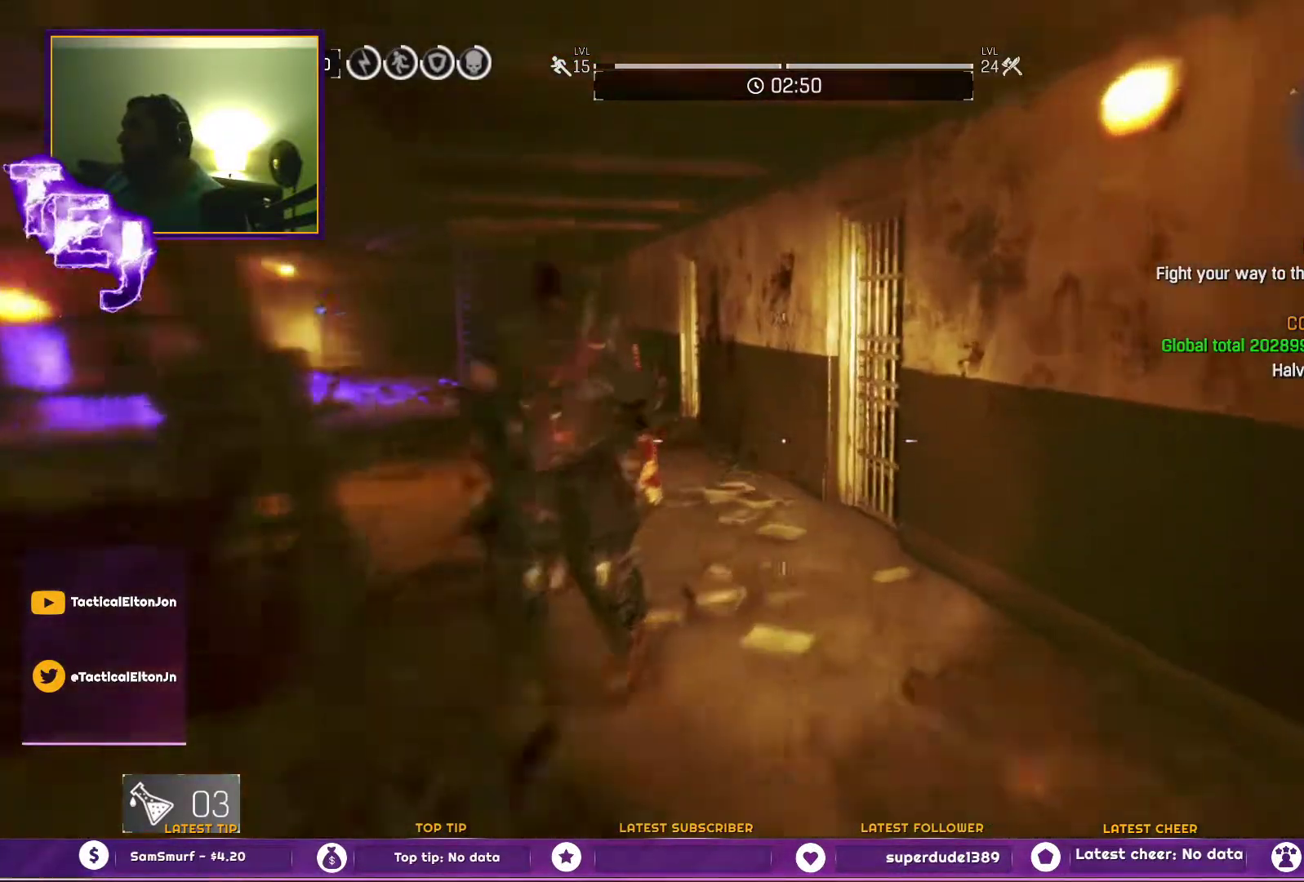
{"buttons": [], "left_stick": "up", "right_stick": "center", "events": [[350, "right_stick", "left"], [467, "right_stick", "center"]]}
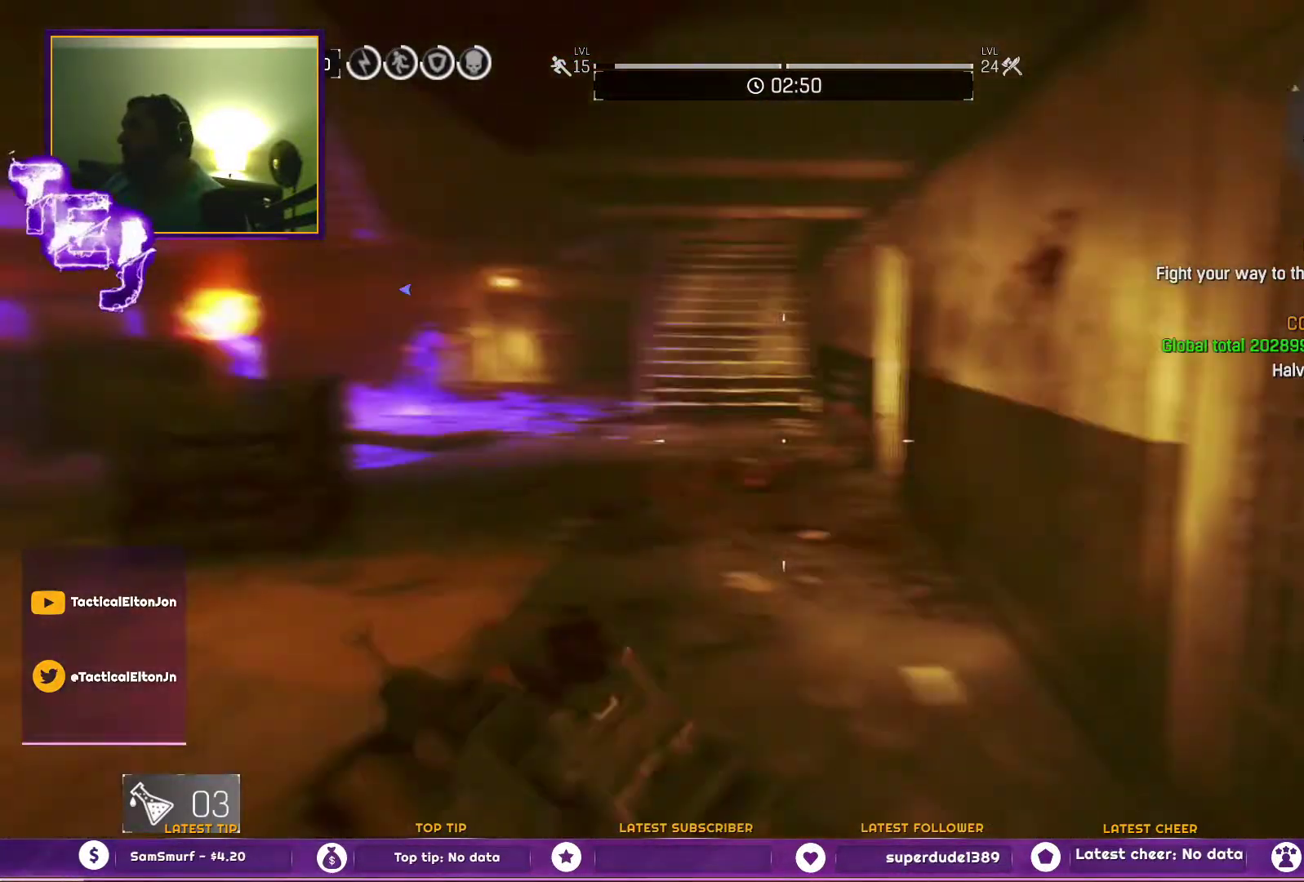
{"buttons": ["DPAD_LEFT"], "left_stick": "up", "right_stick": "right", "events": [[183, "DPAD_LEFT", "down"], [450, "right_stick", "right"]]}
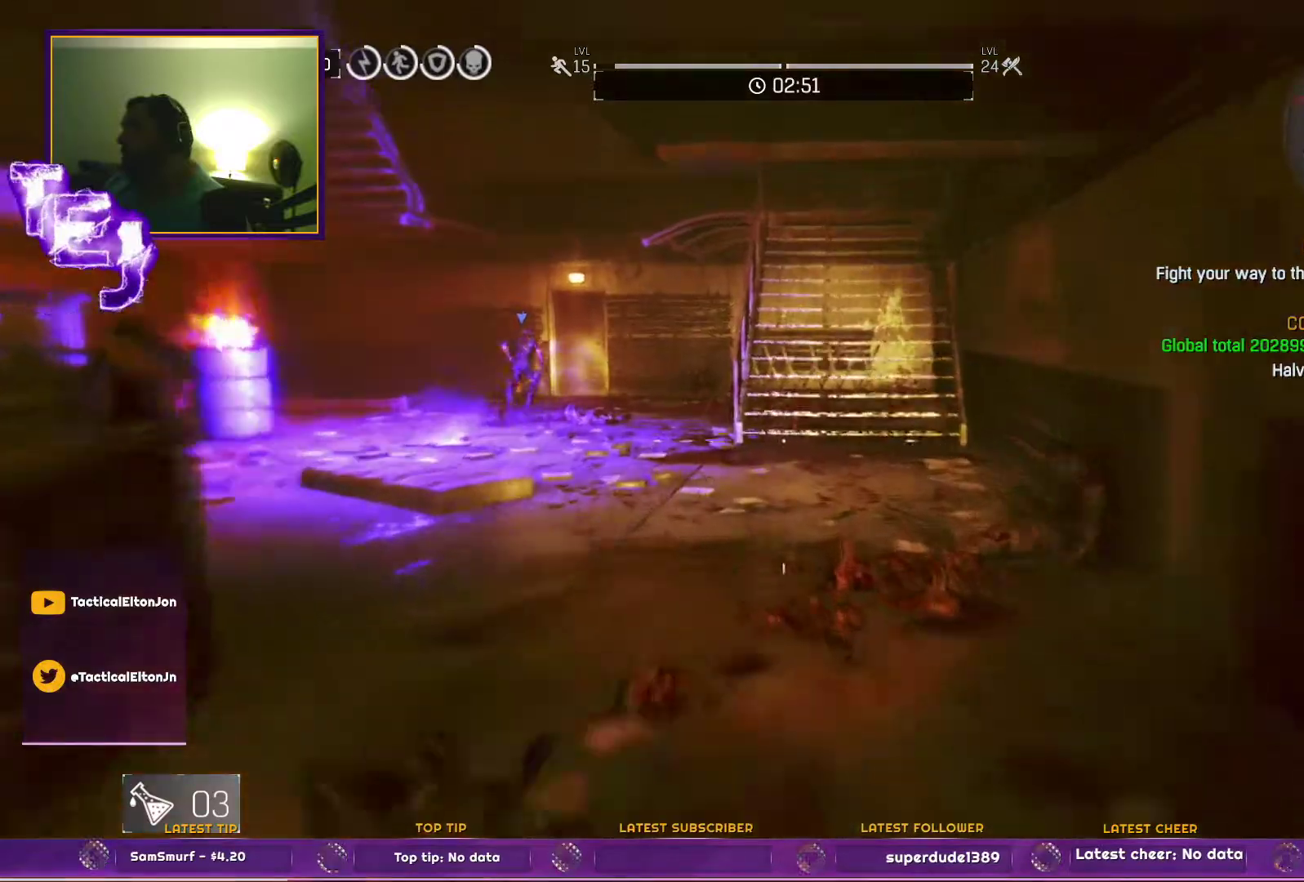
{"buttons": ["L2"], "left_stick": "up", "right_stick": "center", "events": [[167, "DPAD_LEFT", "up"], [167, "right_stick", "center"], [417, "right_stick", "left"], [467, "L2", "down"], [467, "right_stick", "center"]]}
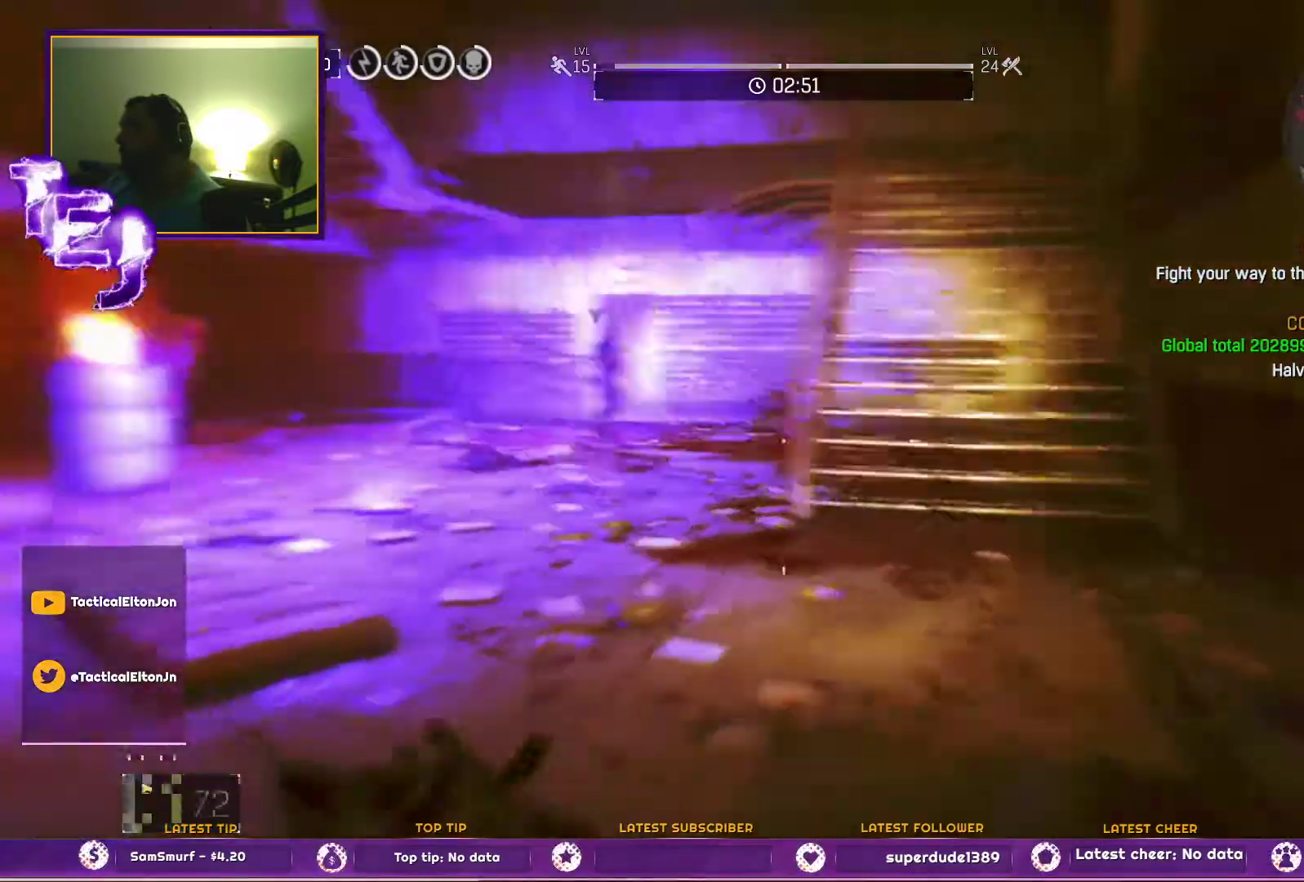
{"buttons": [], "left_stick": "up", "right_stick": "center", "events": [[167, "L2", "up"], [350, "right_stick", "left"], [433, "right_stick", "center"]]}
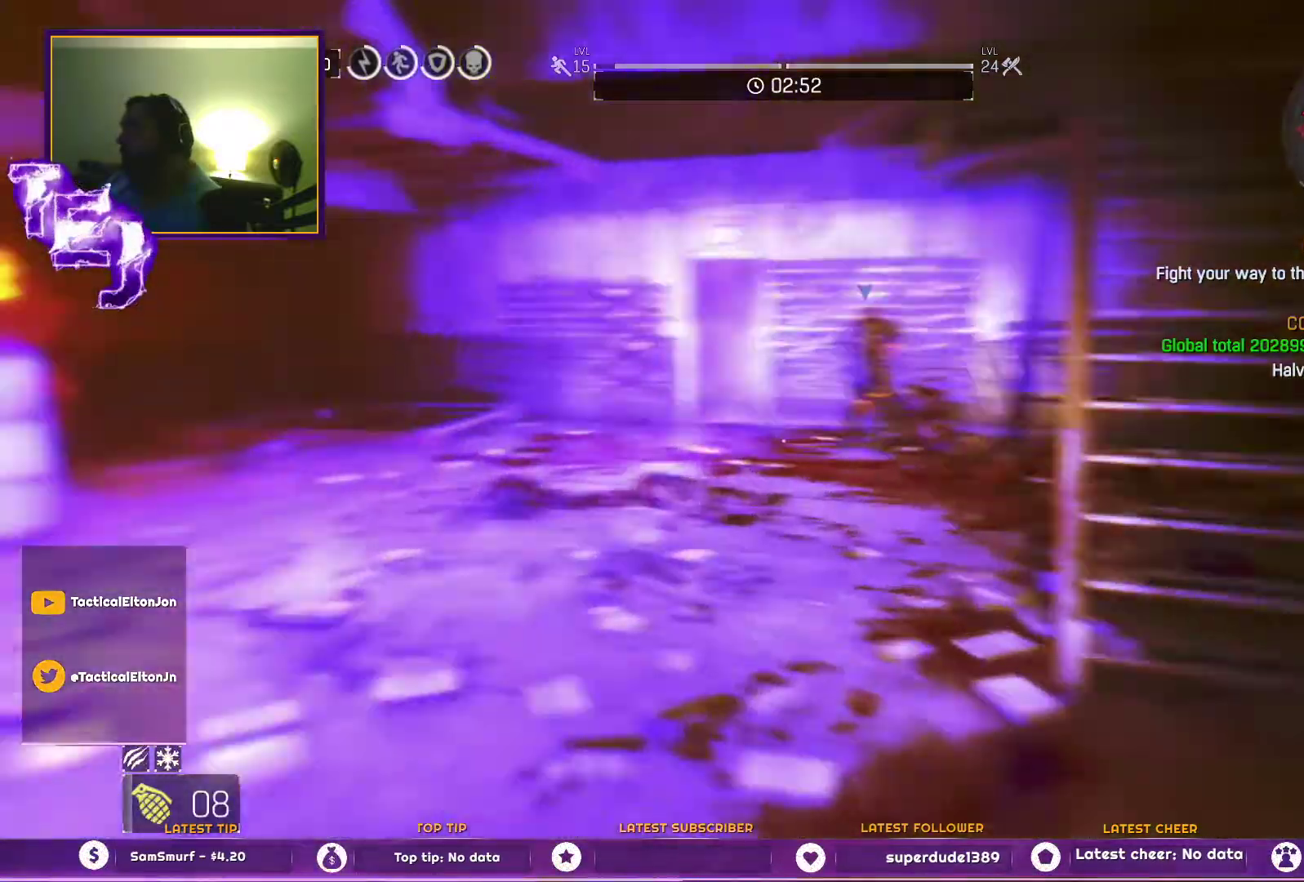
{"buttons": [], "left_stick": "up", "right_stick": "down-right", "events": [[433, "right_stick", "down-right"]]}
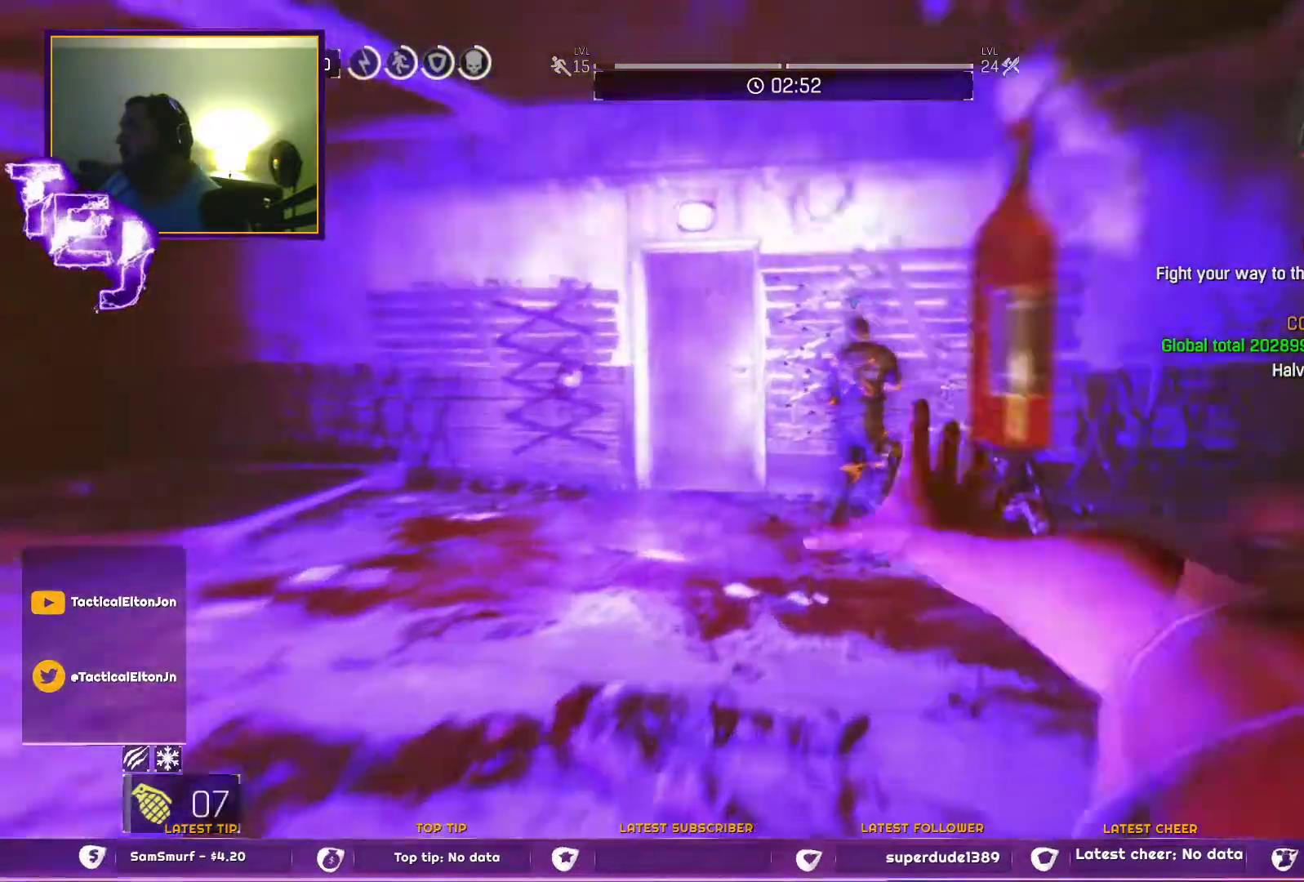
{"buttons": [], "left_stick": "left", "right_stick": "center", "events": [[117, "right_stick", "center"], [167, "left_stick", "up-left"], [417, "left_stick", "left"]]}
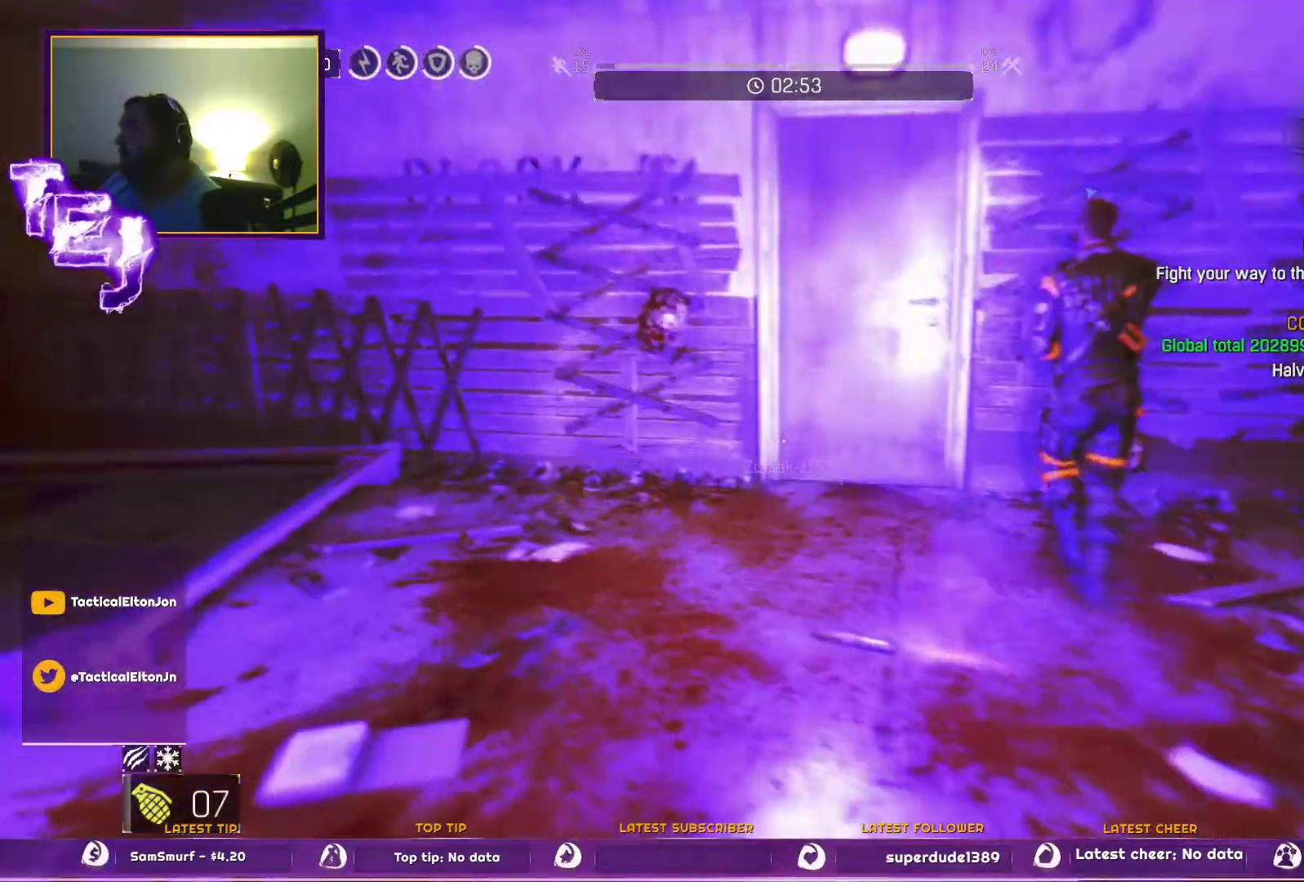
{"buttons": [], "left_stick": "up", "right_stick": "center", "events": [[17, "left_stick", "center"], [117, "left_stick", "up-right"], [183, "right_stick", "right"], [233, "left_stick", "up"], [300, "right_stick", "center"]]}
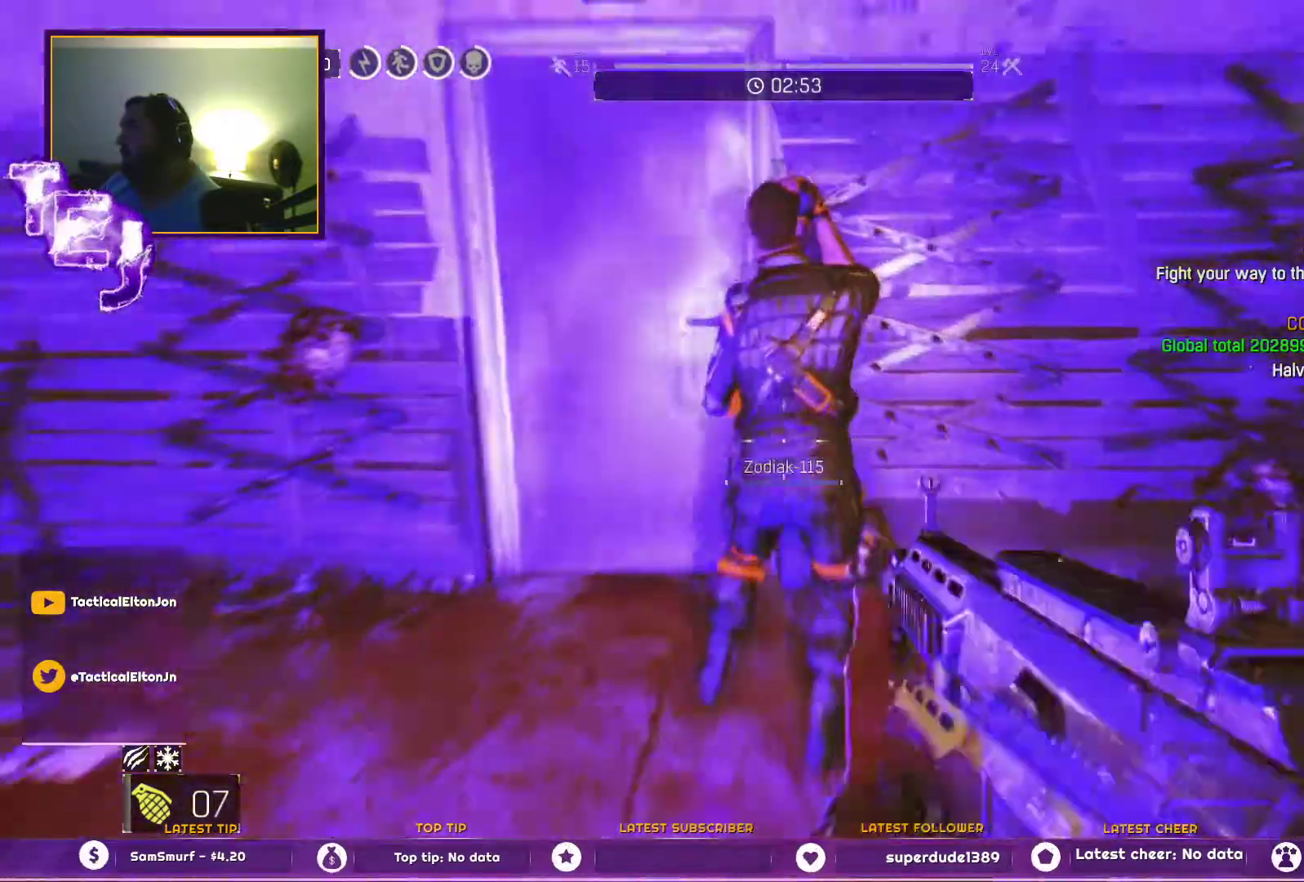
{"buttons": [], "left_stick": "down", "right_stick": "center", "events": [[33, "right_stick", "down-right"], [150, "right_stick", "center"], [233, "left_stick", "center"], [450, "left_stick", "down"]]}
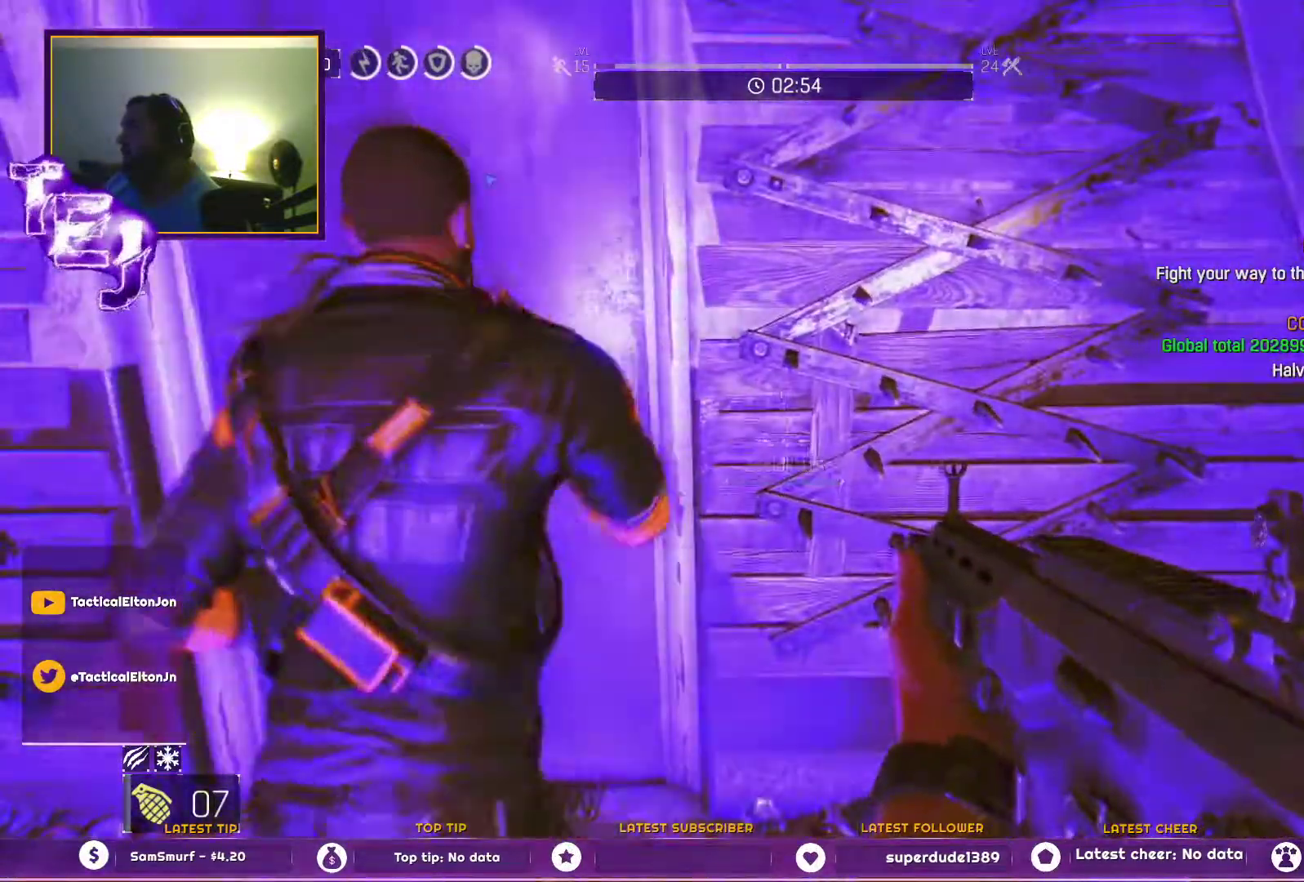
{"buttons": [], "left_stick": "up-right", "right_stick": "left", "events": [[50, "left_stick", "center"], [50, "right_stick", "left"], [150, "right_stick", "center"], [183, "left_stick", "up-right"], [433, "right_stick", "left"]]}
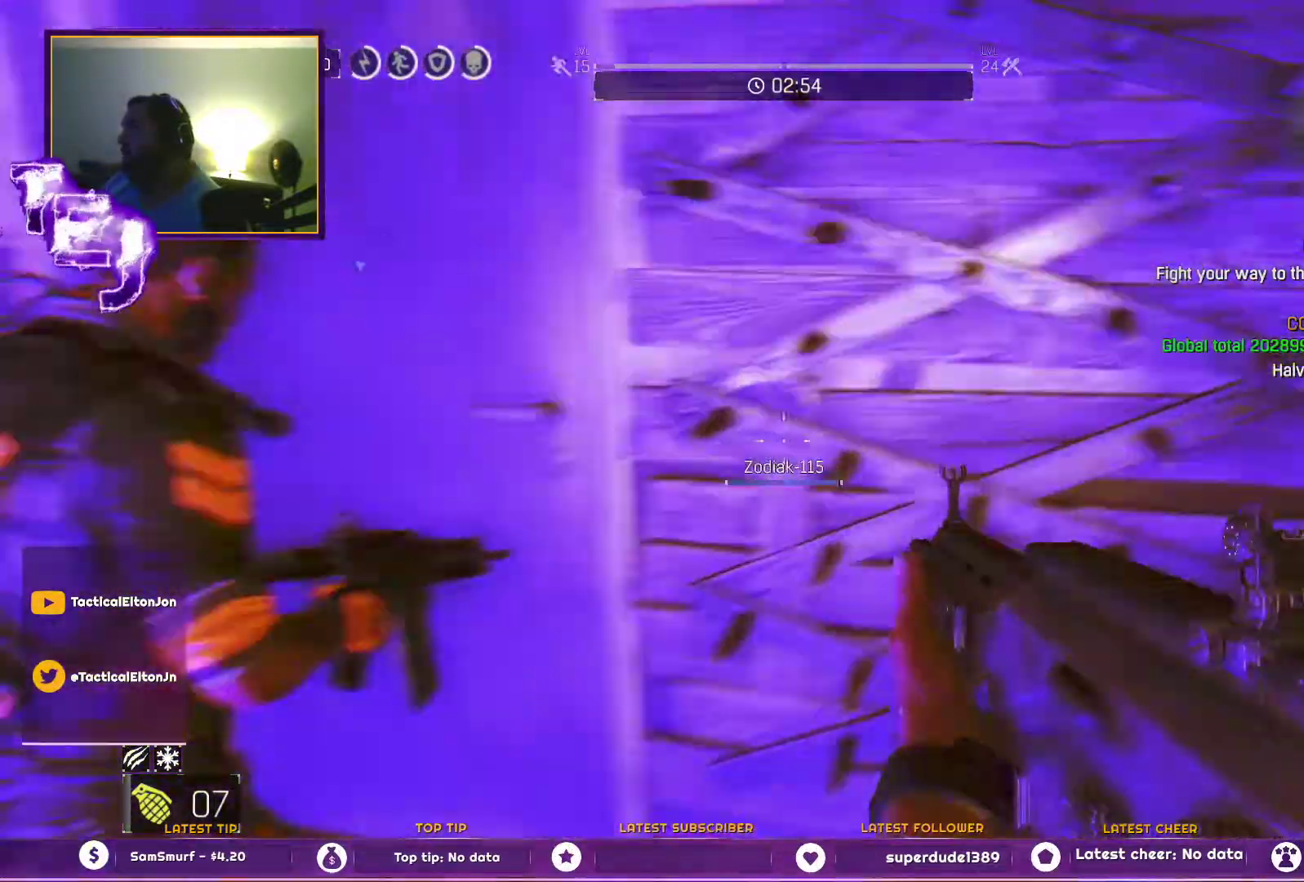
{"buttons": [], "left_stick": "center", "right_stick": "center", "events": [[17, "left_stick", "down-right"], [167, "right_stick", "center"], [250, "left_stick", "center"]]}
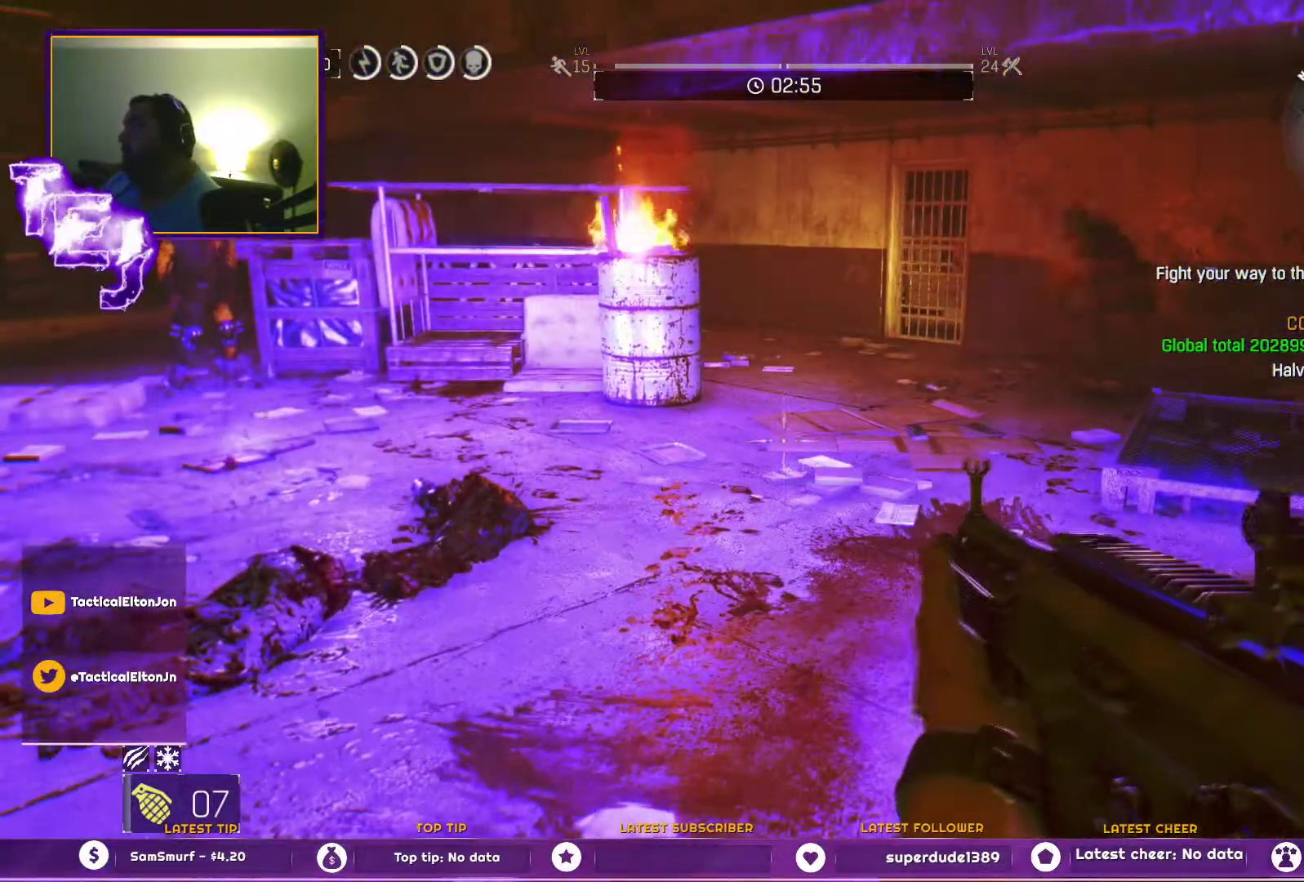
{"buttons": [], "left_stick": "center", "right_stick": "center", "events": [[150, "right_stick", "left"], [183, "left_stick", "down-right"], [317, "right_stick", "center"], [400, "left_stick", "center"]]}
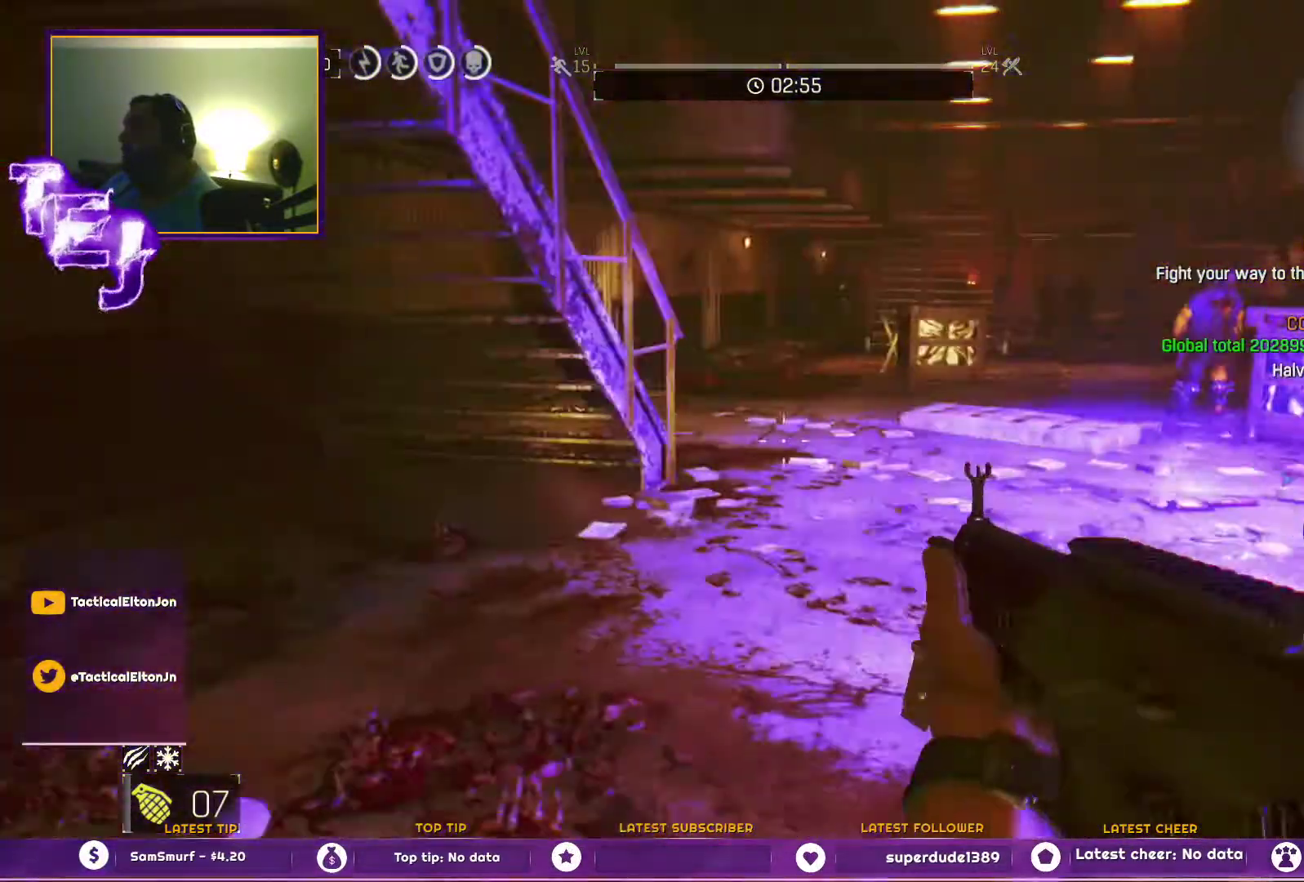
{"buttons": [], "left_stick": "down-left", "right_stick": "right", "events": [[300, "left_stick", "down-left"], [383, "right_stick", "right"]]}
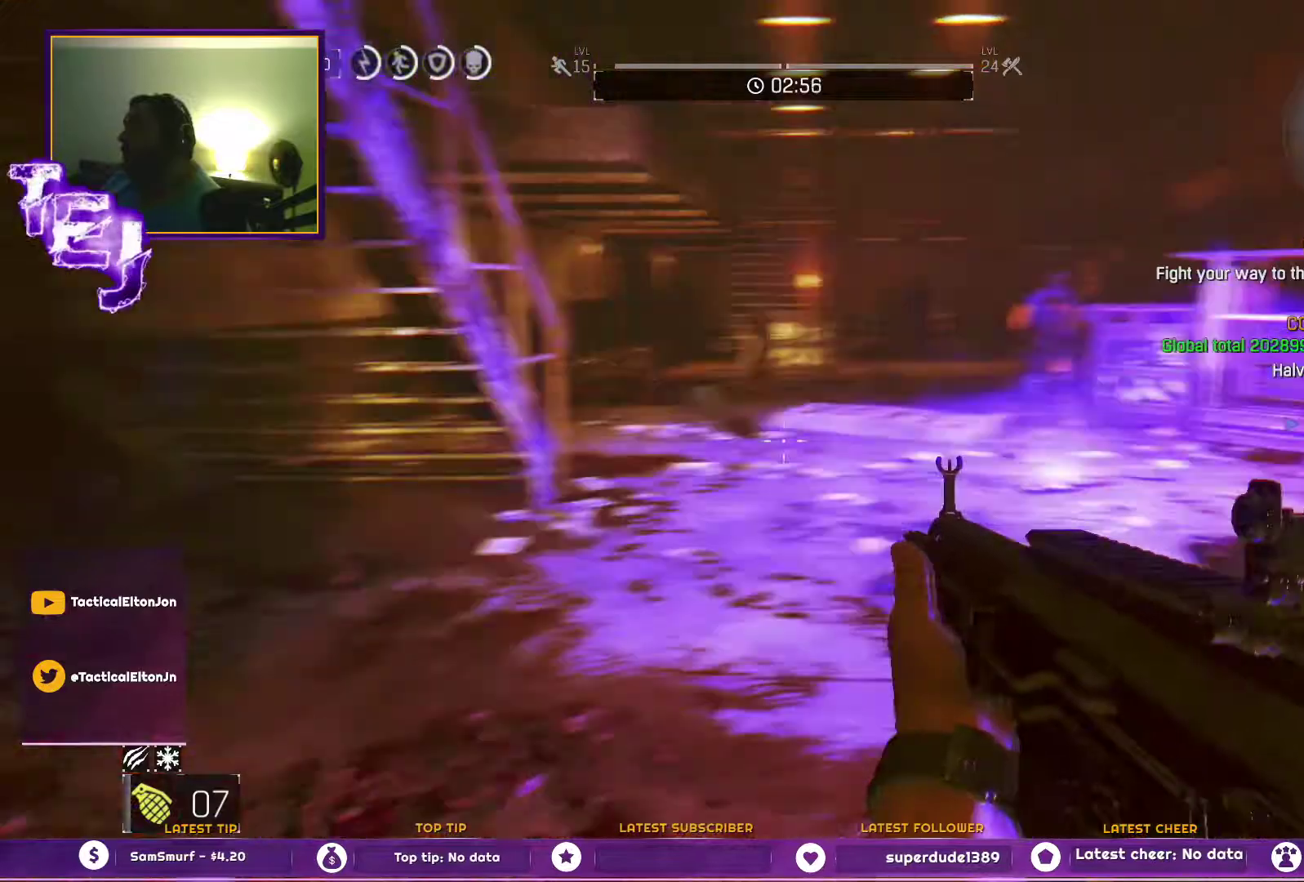
{"buttons": [], "left_stick": "center", "right_stick": "center", "events": [[100, "right_stick", "center"], [150, "left_stick", "center"]]}
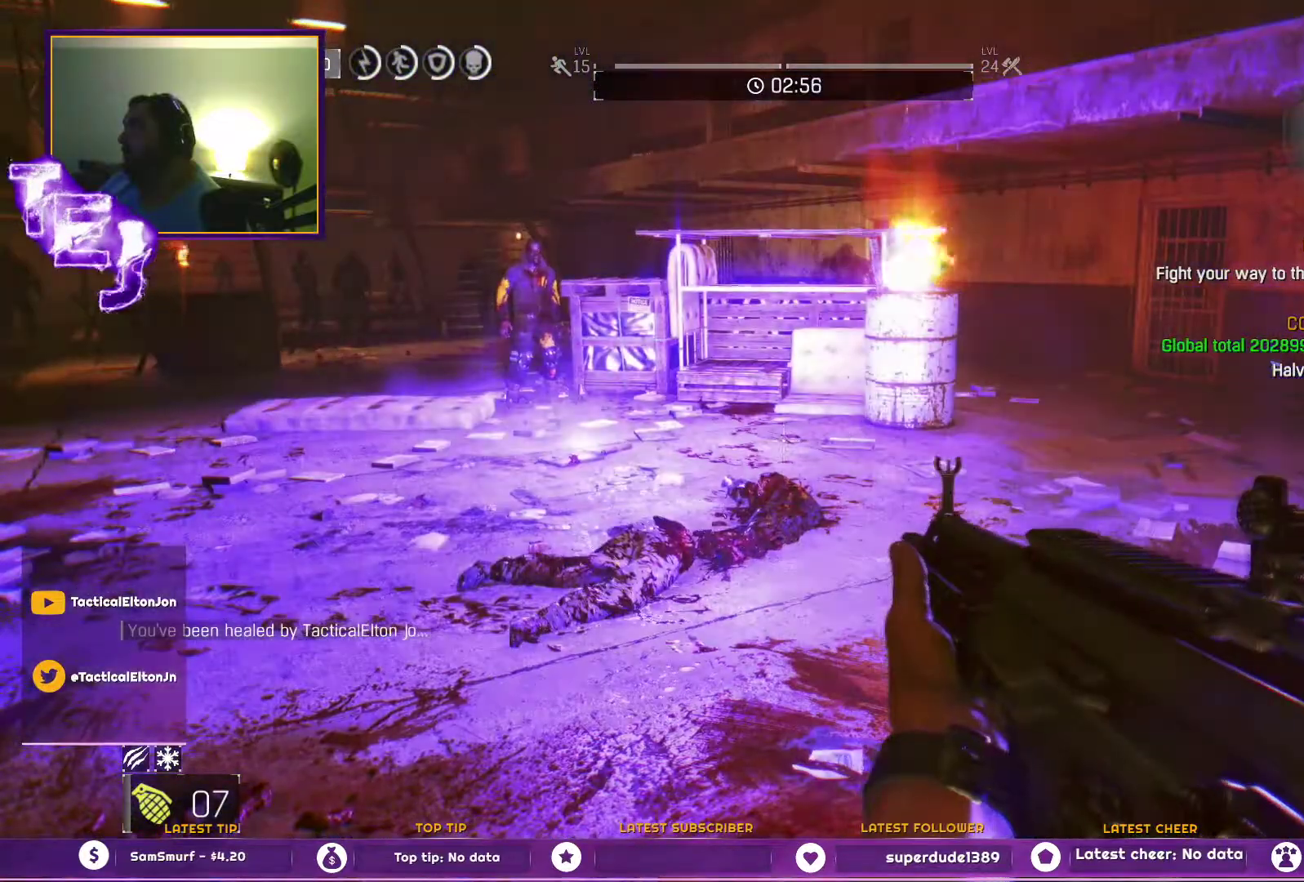
{"buttons": [], "left_stick": "center", "right_stick": "center", "events": [[33, "right_stick", "right"], [167, "right_stick", "center"]]}
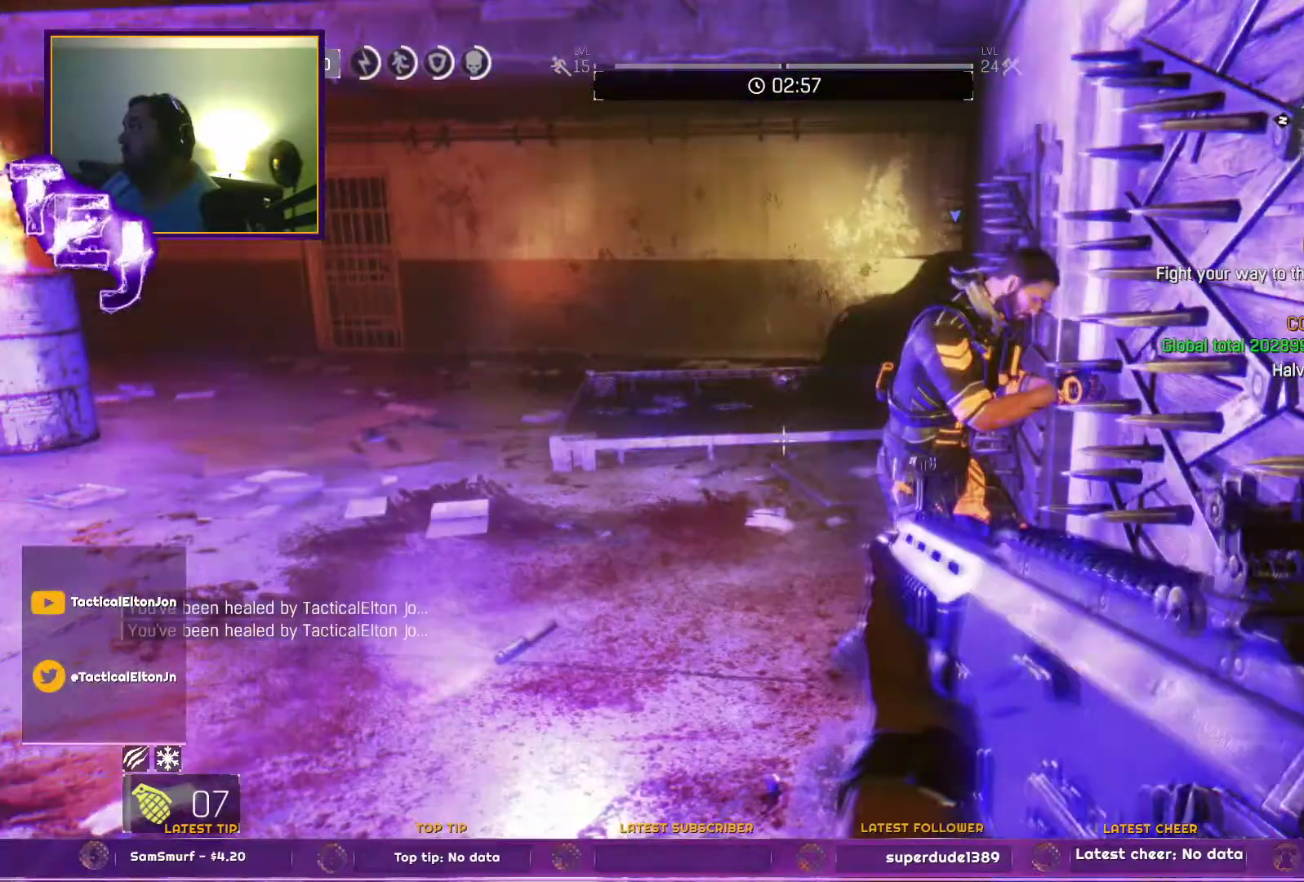
{"buttons": [], "left_stick": "center", "right_stick": "center", "events": [[267, "right_stick", "left"], [483, "right_stick", "center"]]}